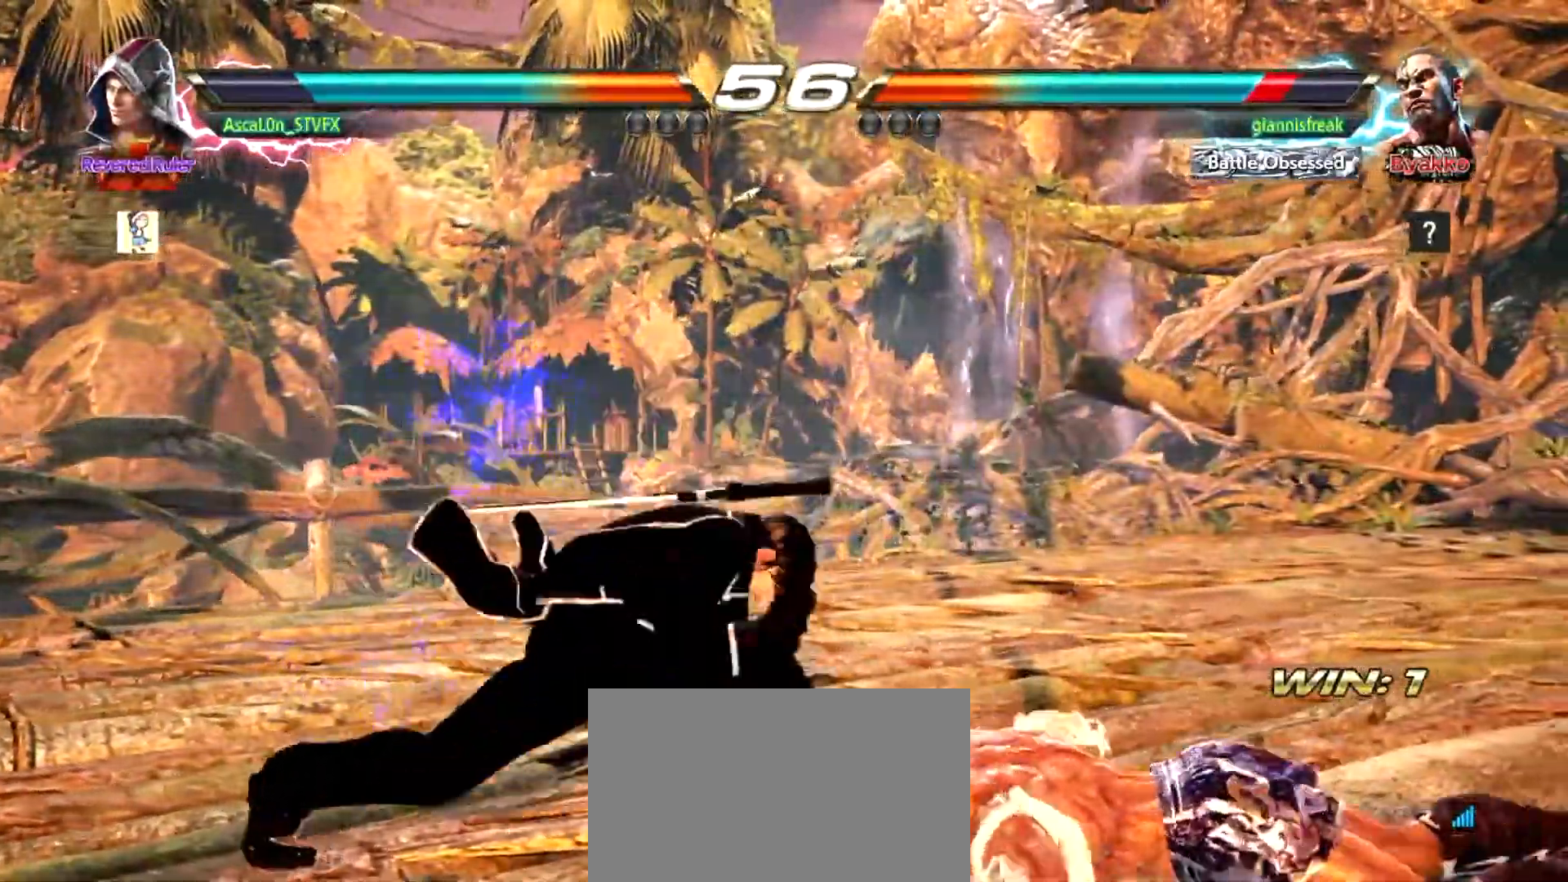
Gameplay with a controller (arcade stick); each line is a JSON object with the inputs held at the frame after it. "events" lists button and stick changes between this image and that frame as [ms after this image, input, new state], when the widget could be followed in between. Not read: L3 R3.
{"buttons": ["CROSS", "TRIANGLE"], "left_stick": "right", "events": [[350, "TRIANGLE", "down"], [383, "TRIANGLE", "up"], [500, "TRIANGLE", "down"]]}
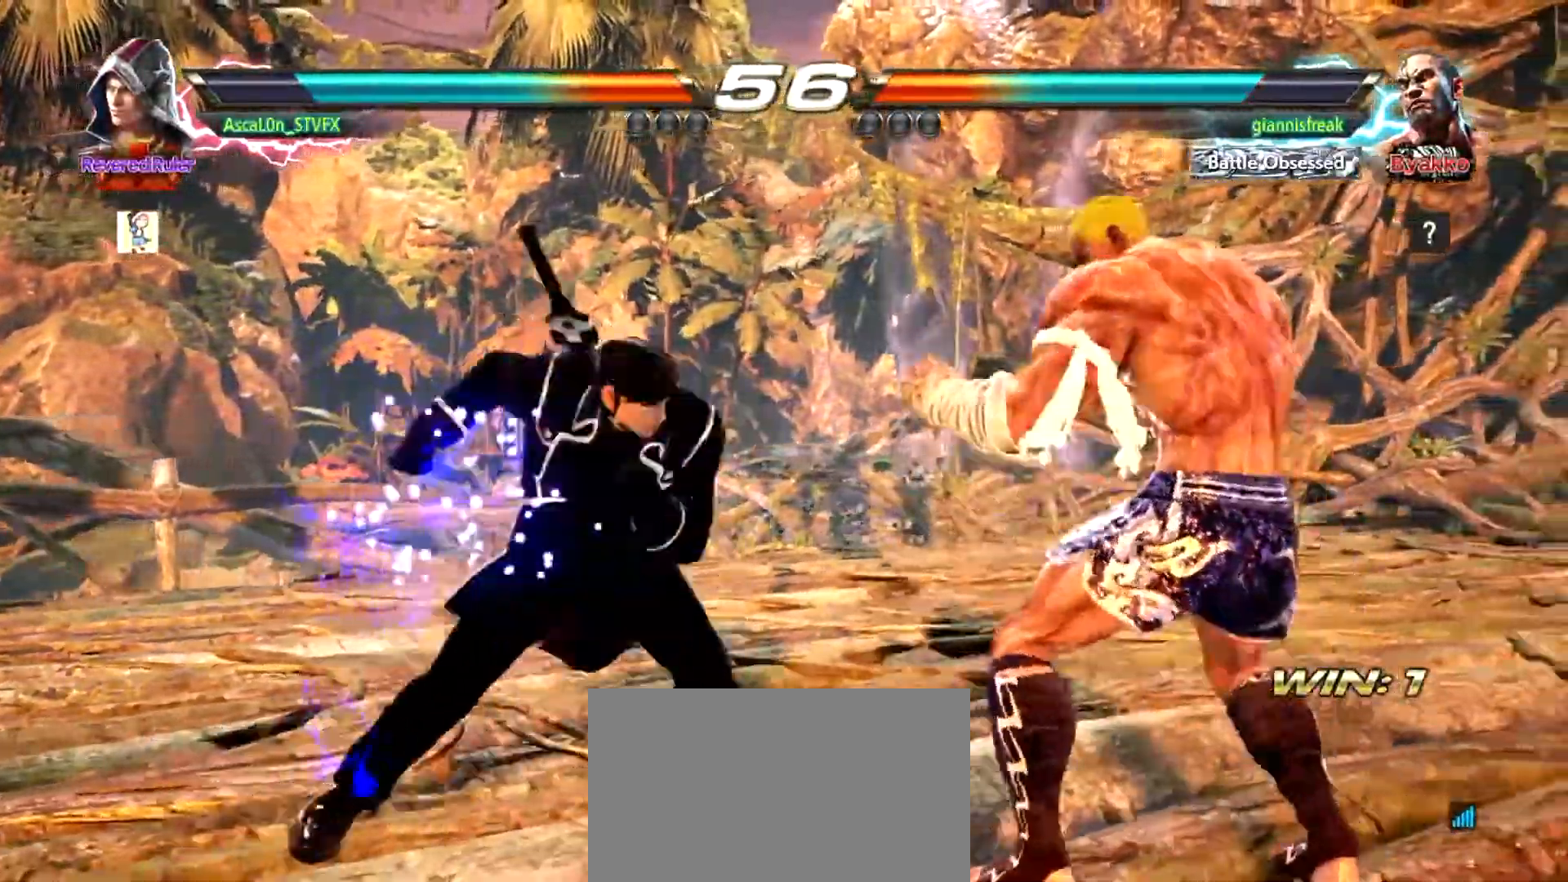
{"buttons": ["CROSS"], "left_stick": "right", "events": [[67, "TRIANGLE", "up"], [134, "TRIANGLE", "down"], [217, "TRIANGLE", "up"], [284, "TRIANGLE", "down"], [334, "TRIANGLE", "up"], [434, "TRIANGLE", "down"], [501, "TRIANGLE", "up"]]}
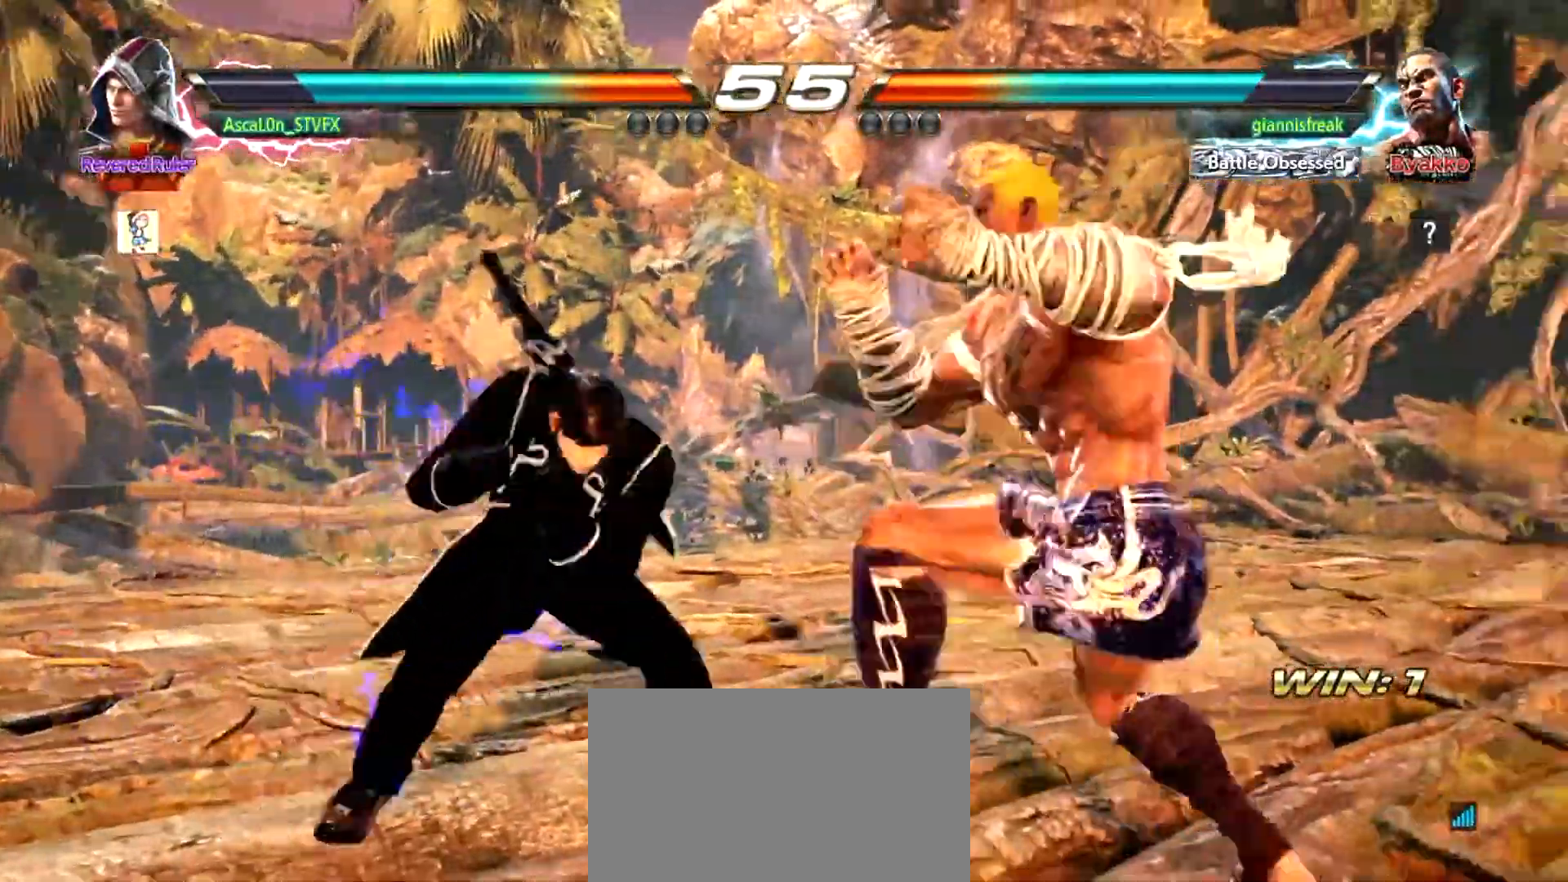
{"buttons": ["CROSS"], "left_stick": "right", "events": []}
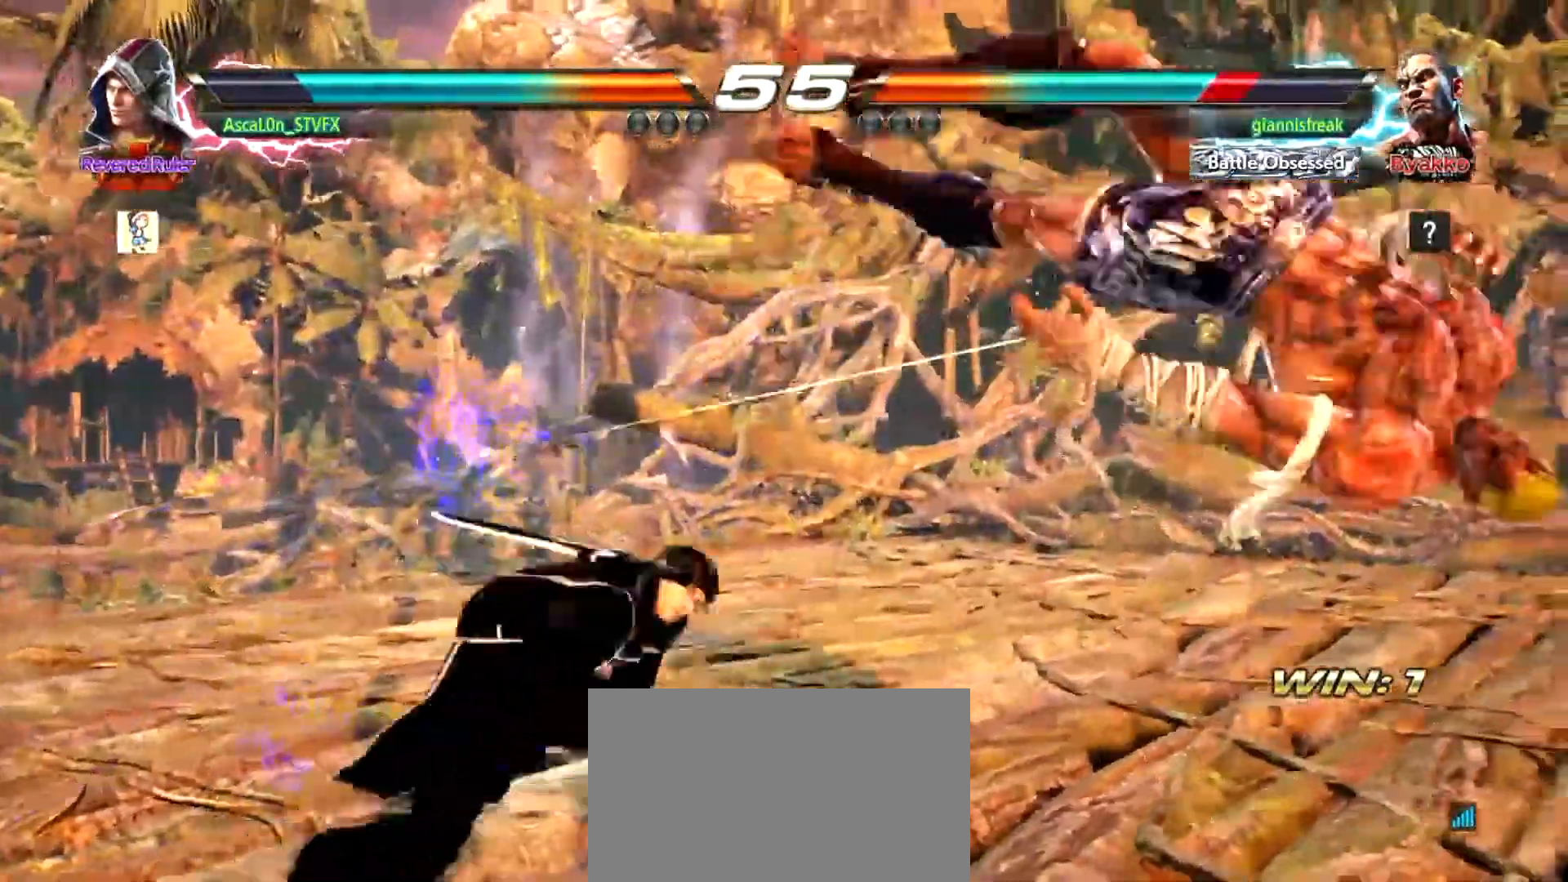
{"buttons": [], "left_stick": "center", "events": [[134, "SQUARE", "down"], [184, "CROSS", "up"], [284, "left_stick", "center"], [317, "SQUARE", "up"]]}
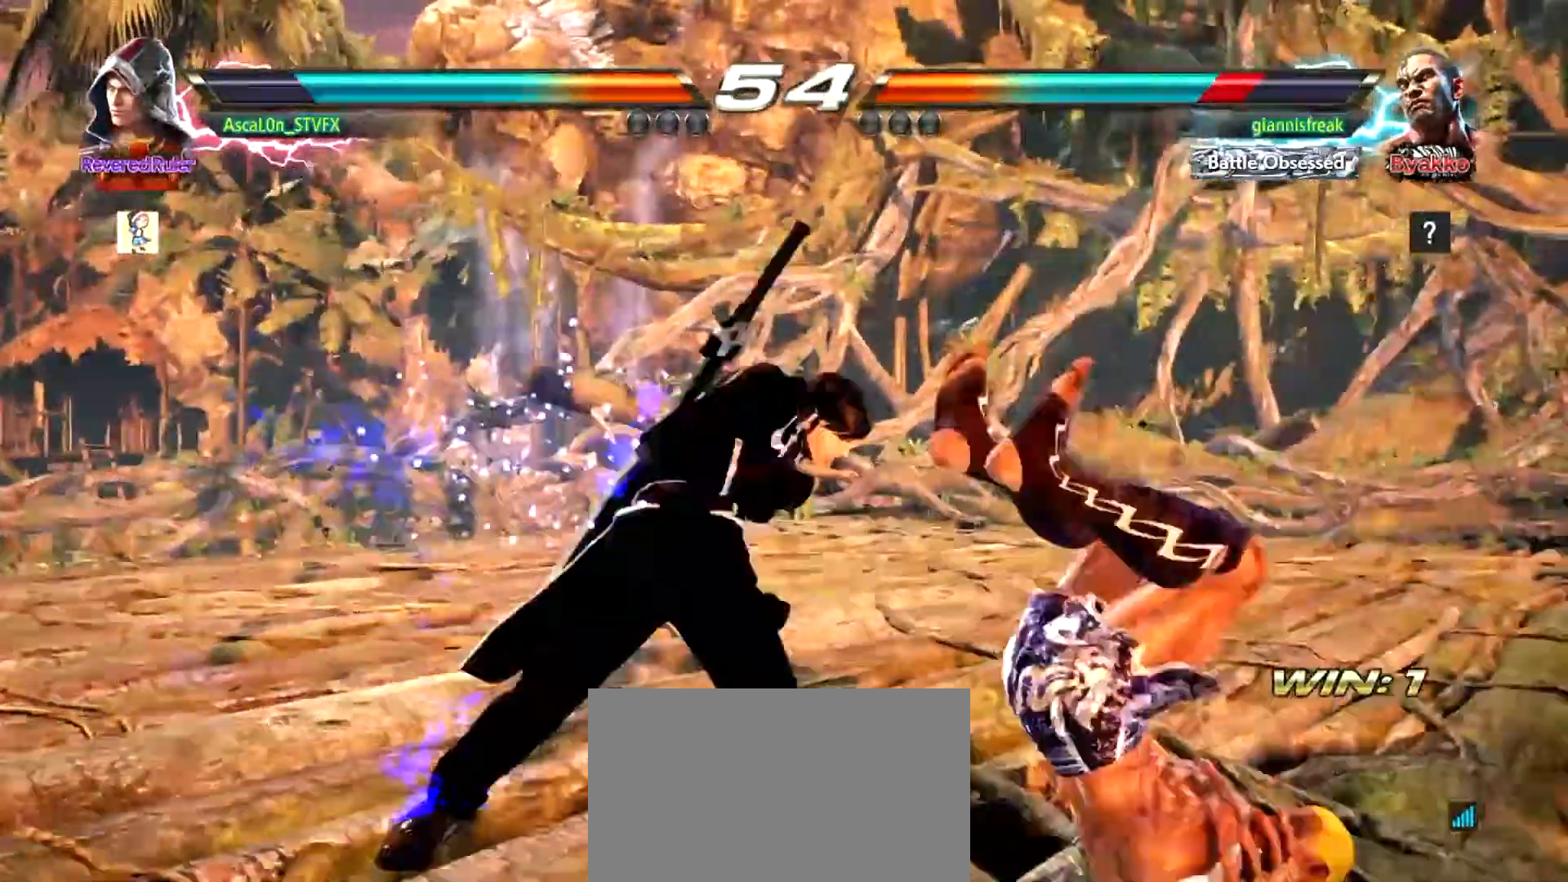
{"buttons": [], "left_stick": "down-right", "events": [[217, "left_stick", "down-right"], [250, "R1", "down"], [317, "R1", "up"], [400, "R1", "down"], [467, "R1", "up"]]}
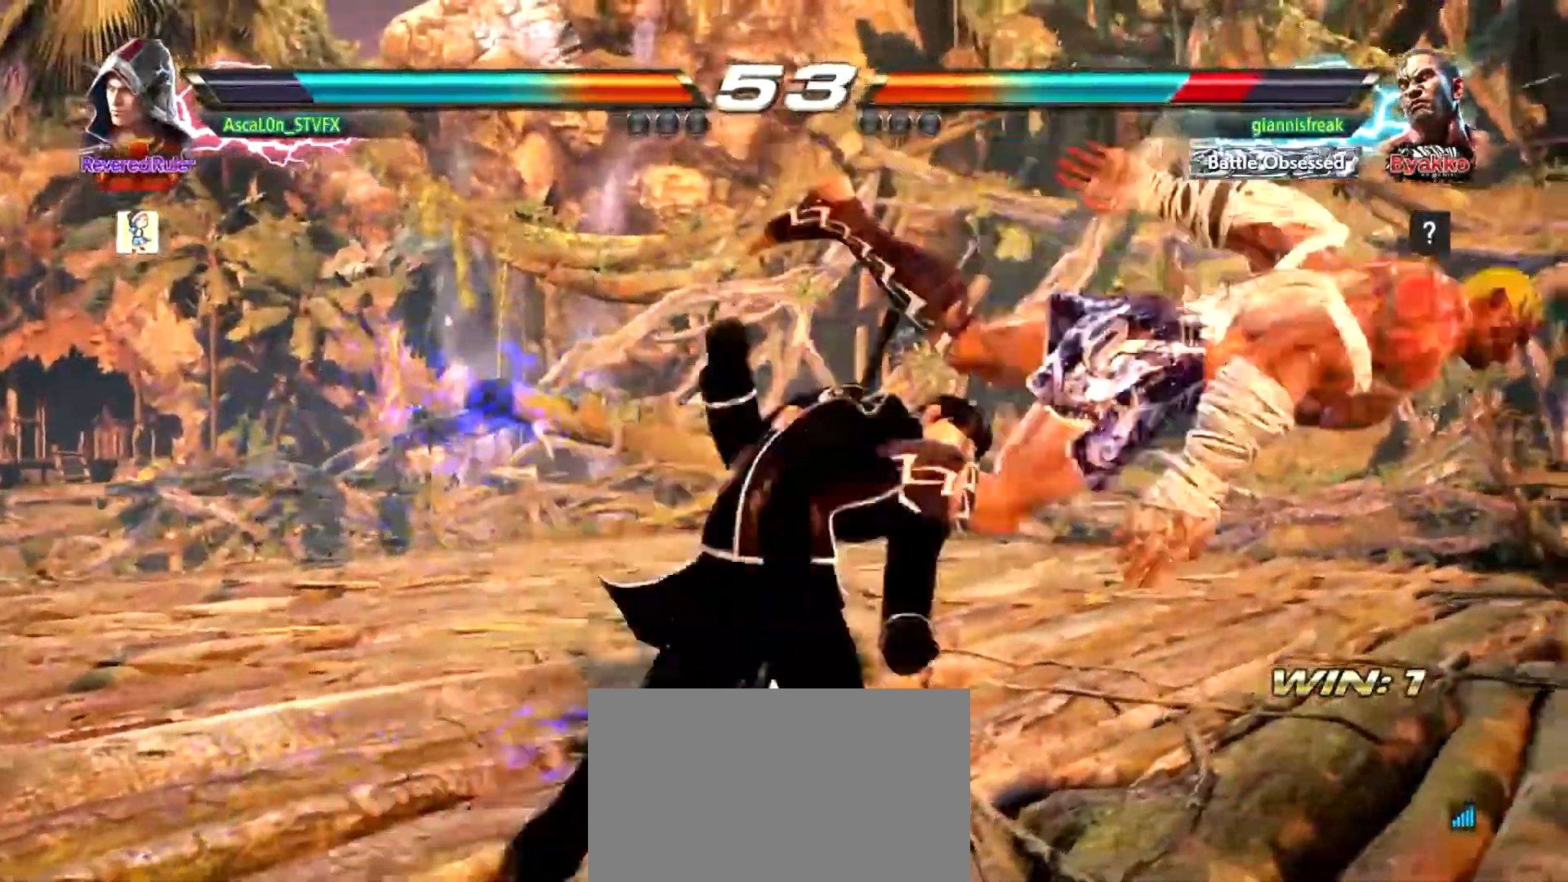
{"buttons": [], "left_stick": "center", "events": [[16, "left_stick", "center"]]}
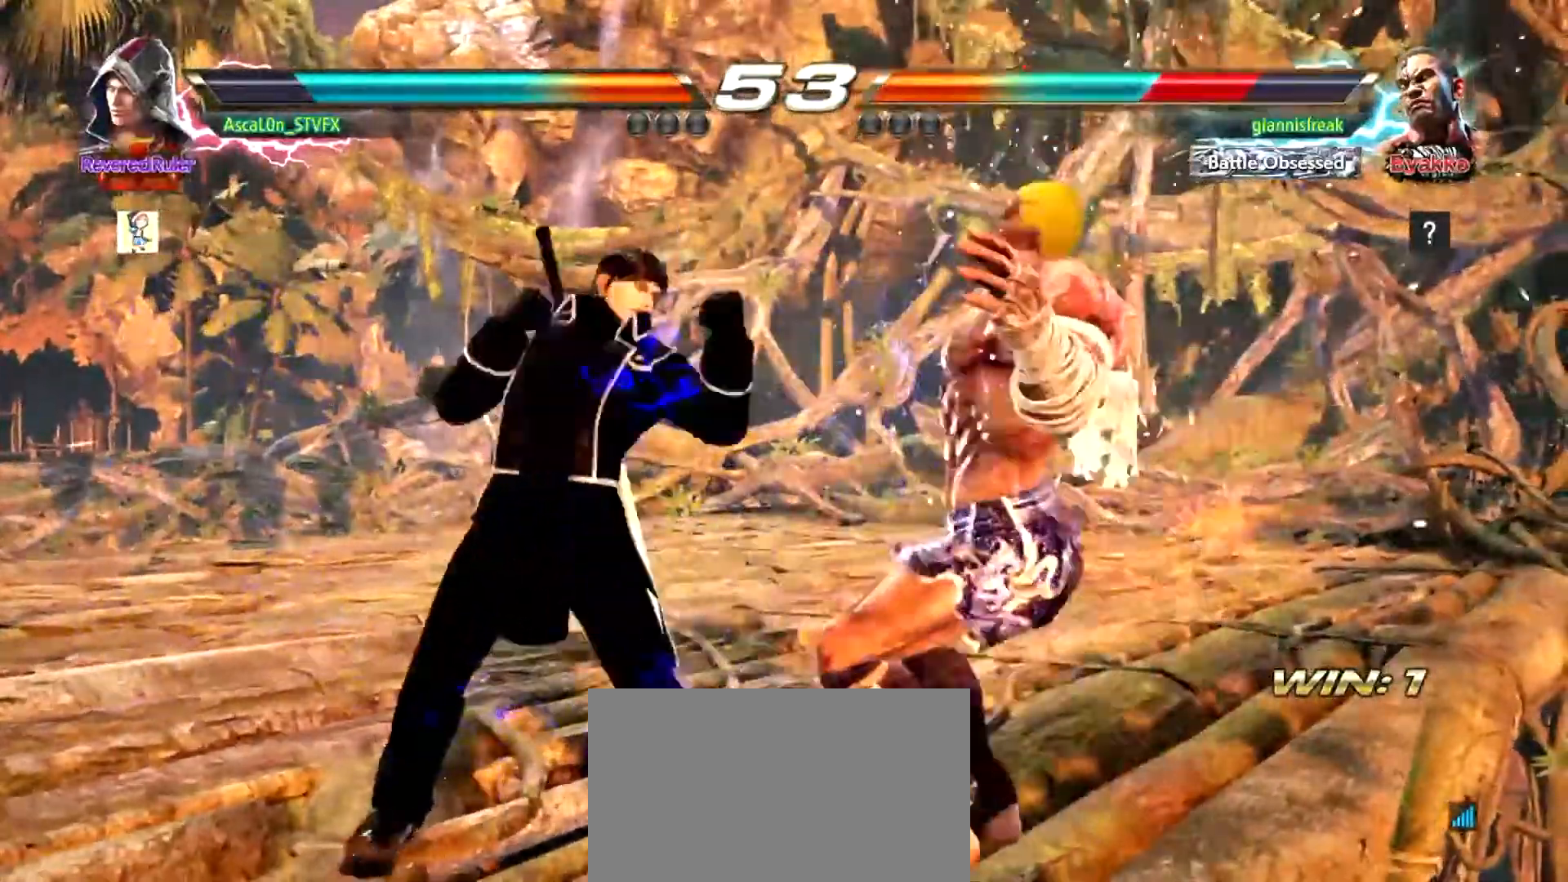
{"buttons": [], "left_stick": "center", "events": [[17, "left_stick", "right"], [217, "left_stick", "center"], [434, "CROSS", "down"], [501, "CROSS", "up"]]}
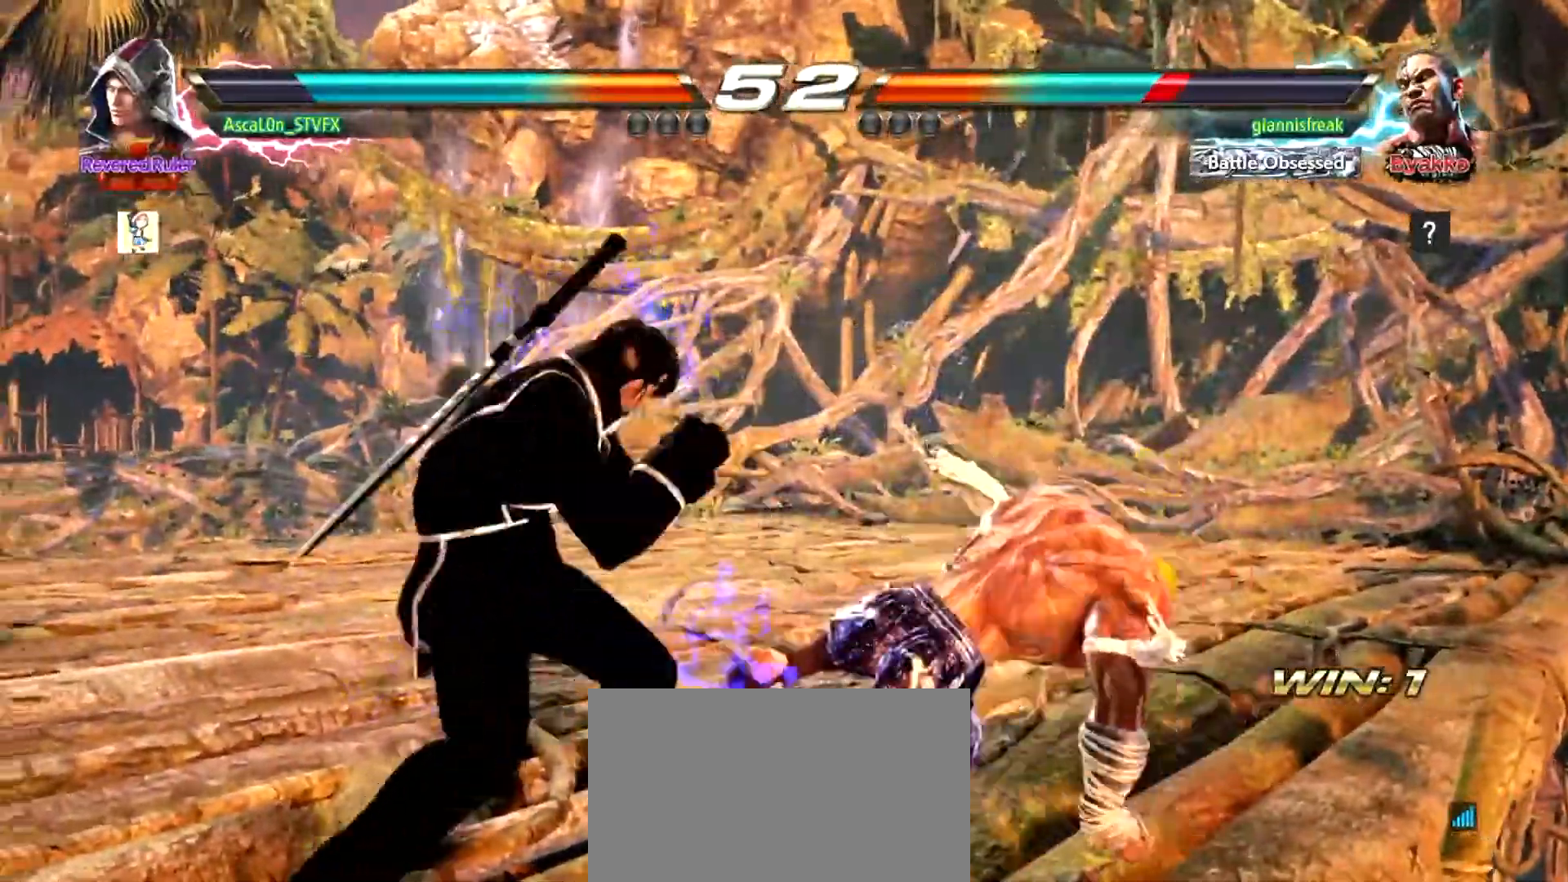
{"buttons": [], "left_stick": "left", "events": [[50, "left_stick", "right"], [116, "SQUARE", "down"], [233, "SQUARE", "up"], [266, "left_stick", "left"], [333, "SQUARE", "down"], [383, "SQUARE", "up"], [450, "SQUARE", "down"], [483, "SQUARE", "up"]]}
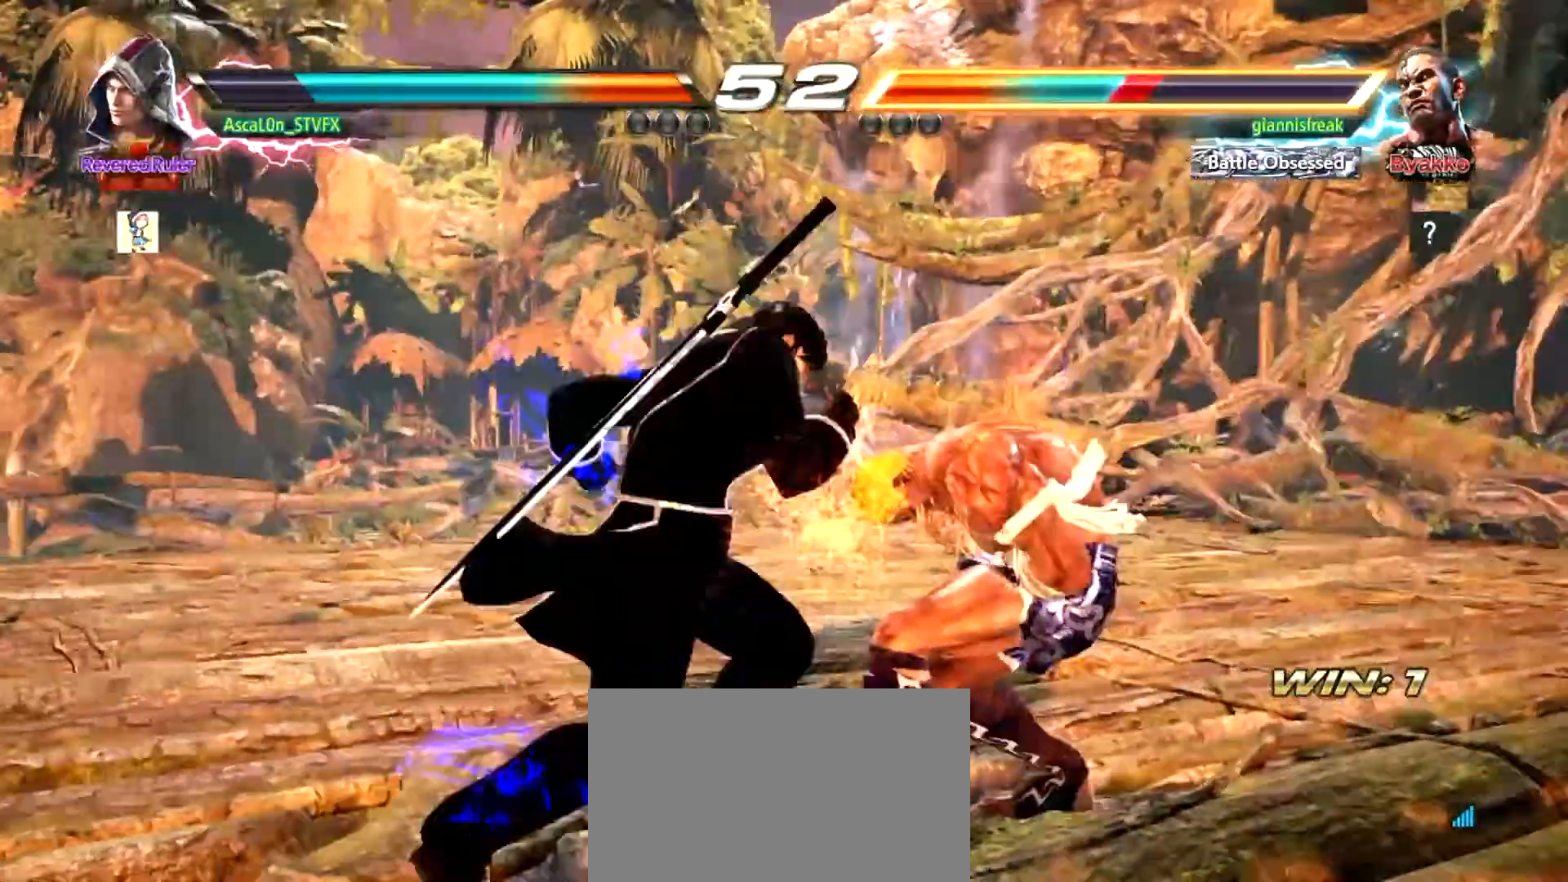
{"buttons": [], "left_stick": "center", "events": [[67, "SQUARE", "down"], [100, "SQUARE", "up"], [184, "SQUARE", "down"], [250, "SQUARE", "up"], [400, "left_stick", "center"]]}
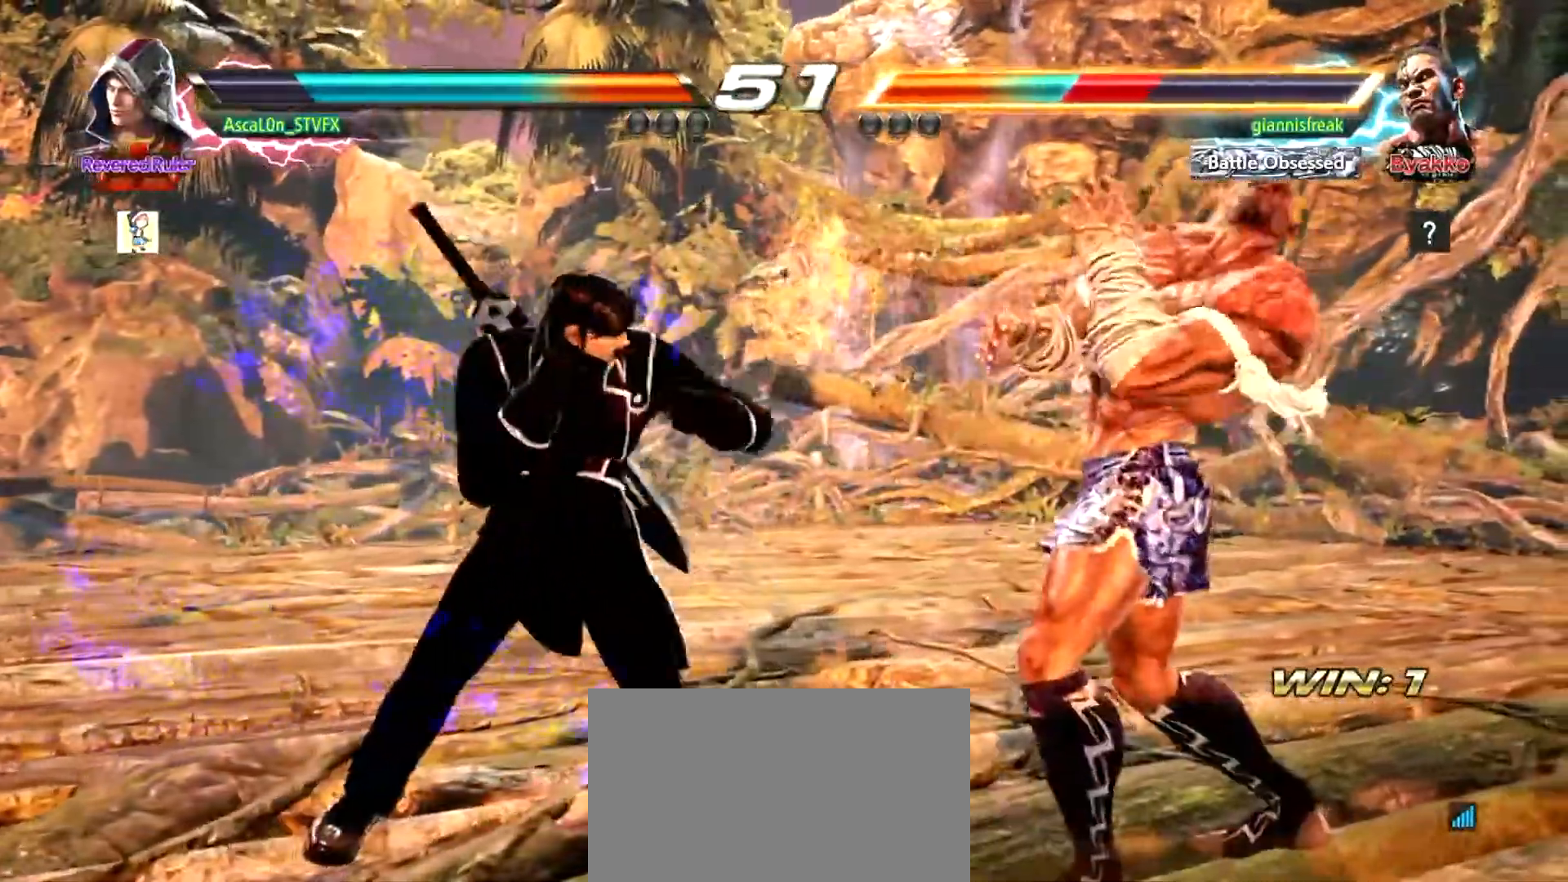
{"buttons": [], "left_stick": "left", "events": [[83, "R1", "down"], [150, "R1", "up"], [183, "R1", "down"], [266, "R1", "up"], [266, "left_stick", "left"]]}
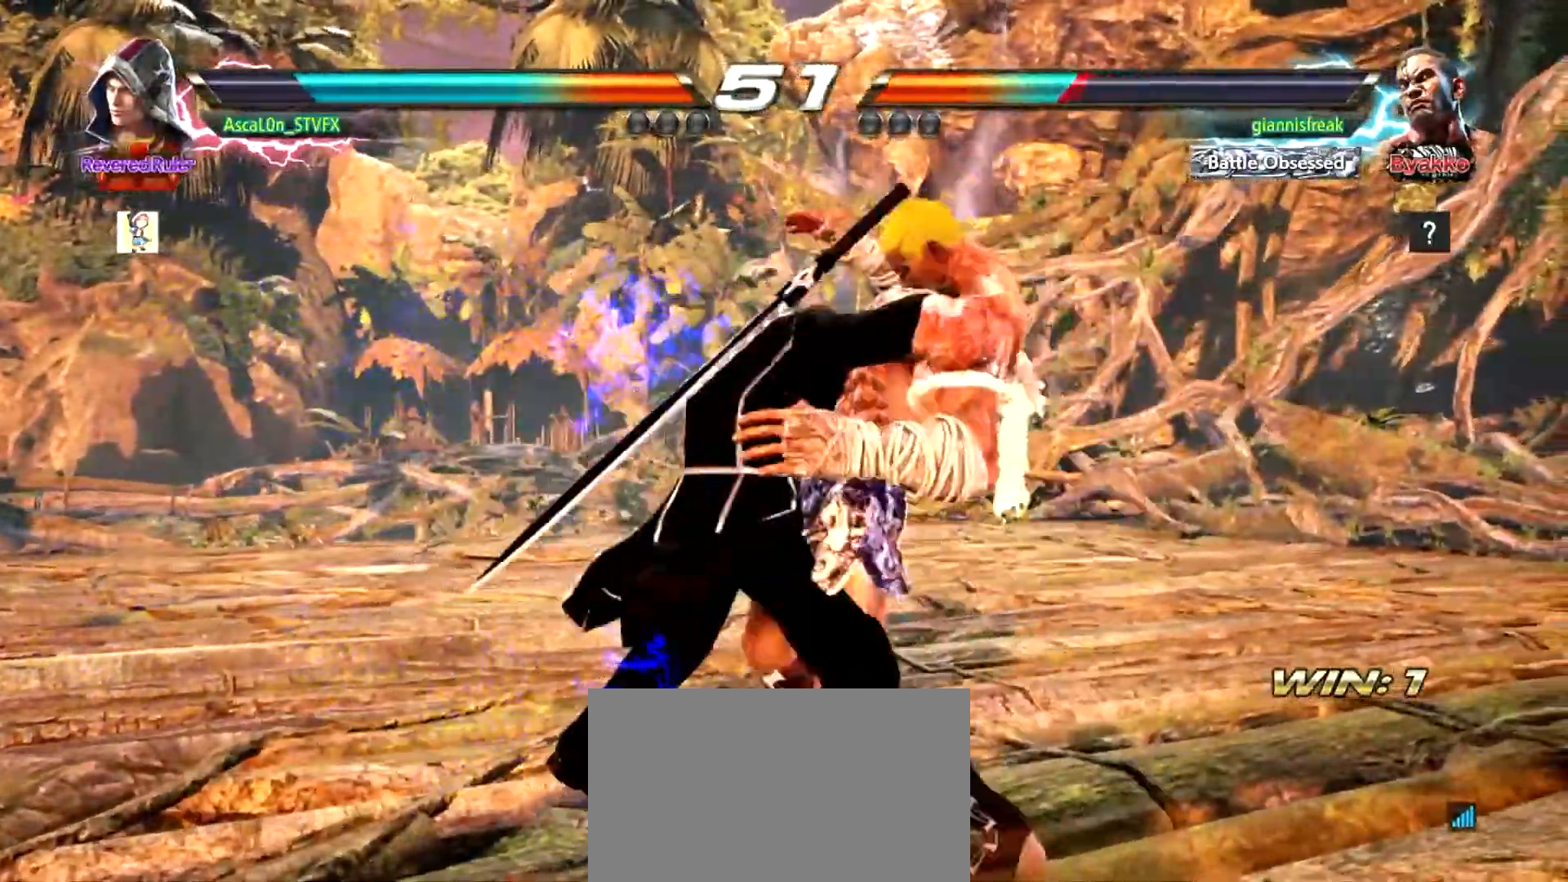
{"buttons": [], "left_stick": "center", "events": [[184, "left_stick", "center"]]}
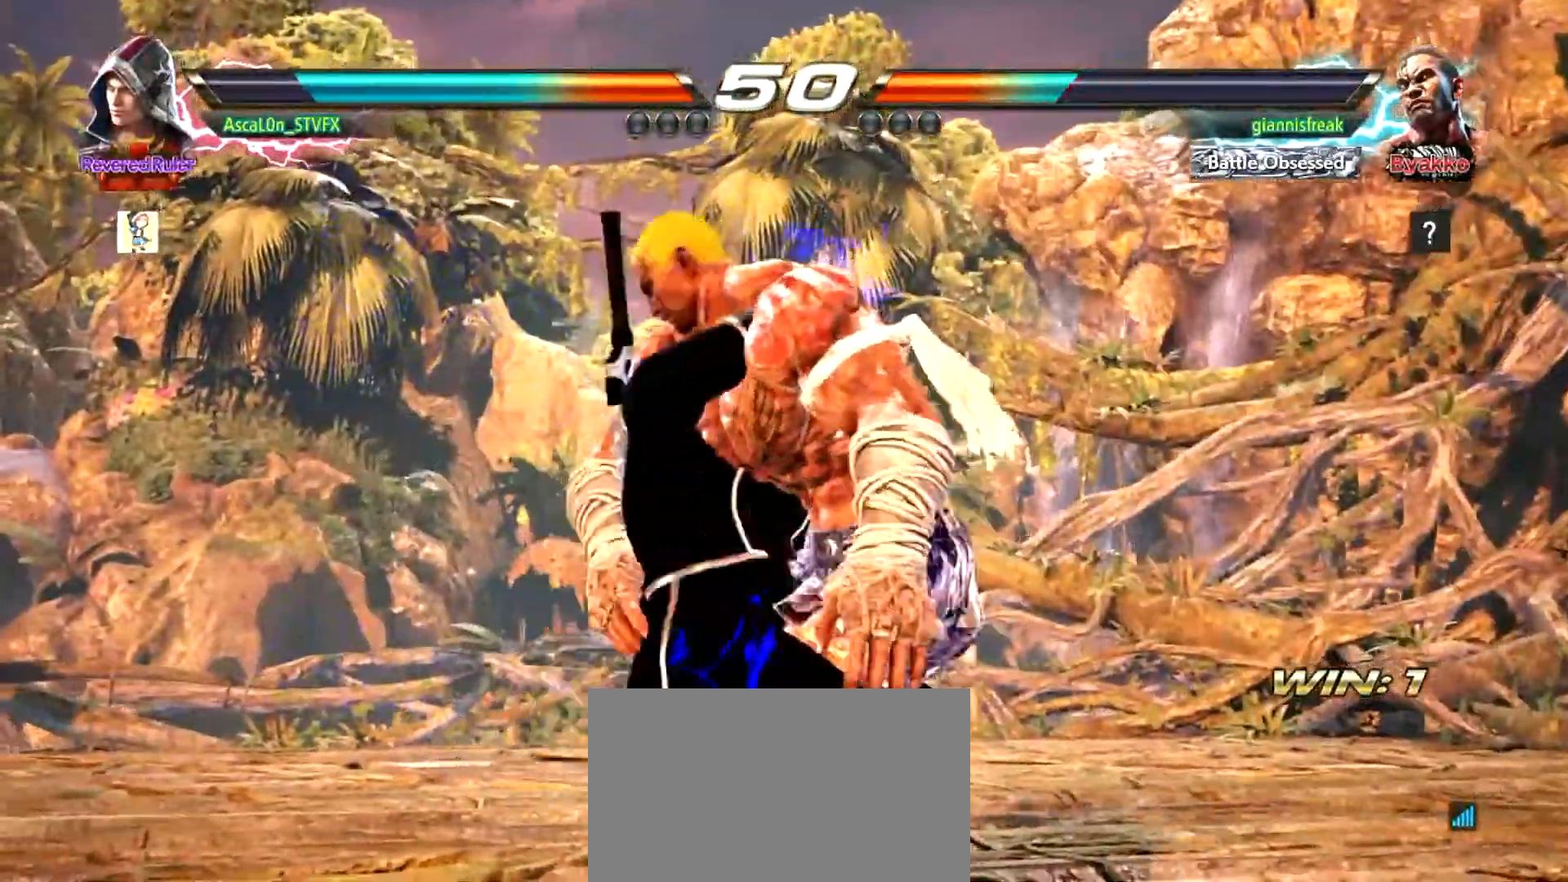
{"buttons": [], "left_stick": "center", "events": []}
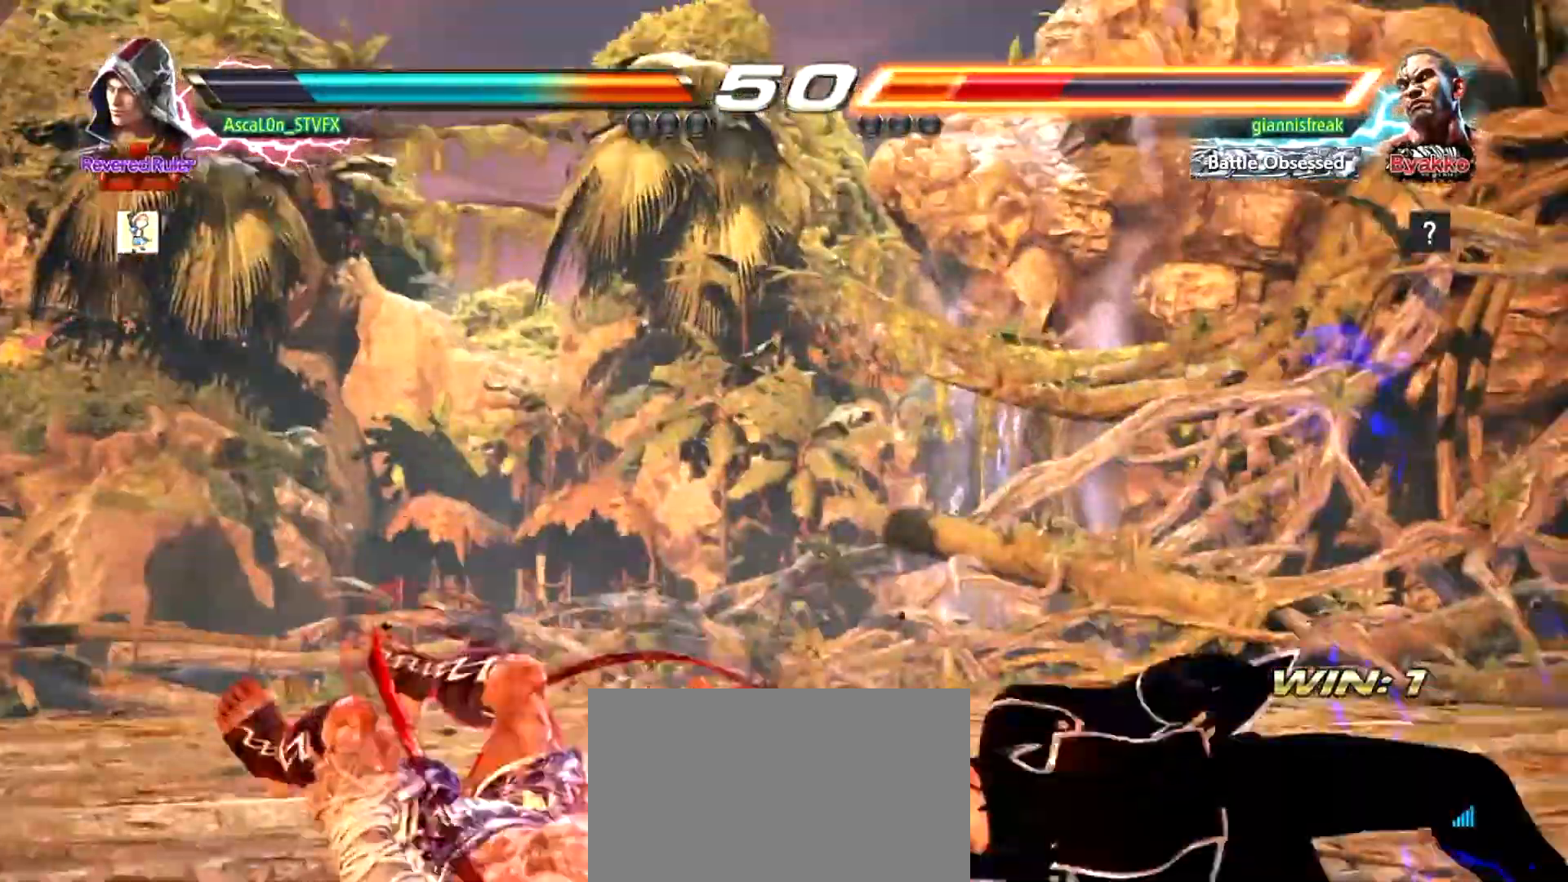
{"buttons": [], "left_stick": "center", "events": []}
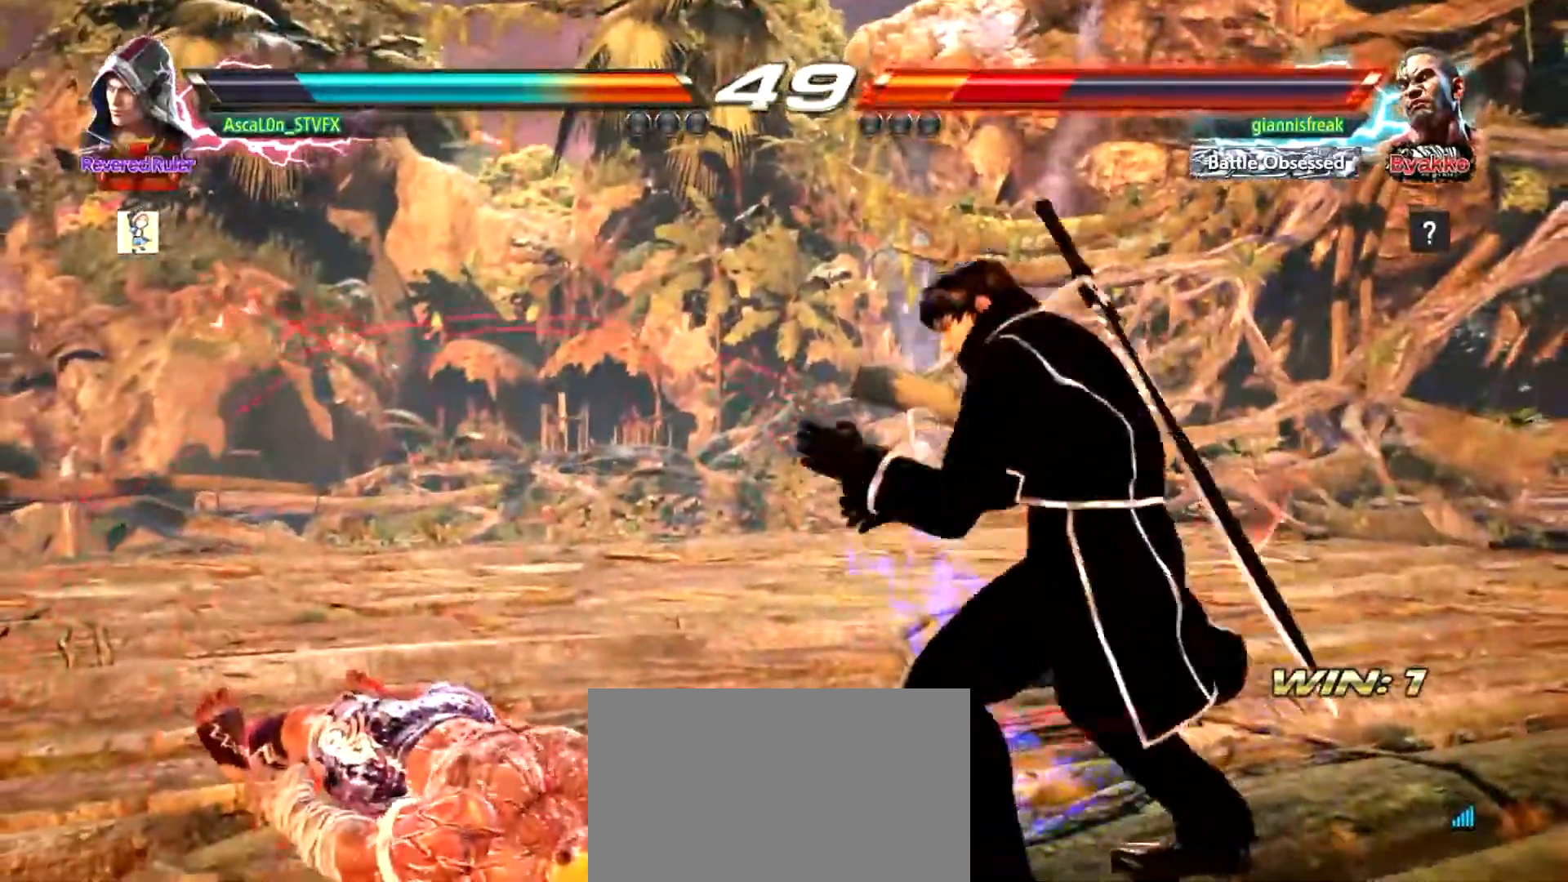
{"buttons": [], "left_stick": "center", "events": [[16, "left_stick", "down"], [150, "left_stick", "left"], [200, "SQUARE", "down"], [266, "SQUARE", "up"], [333, "left_stick", "center"]]}
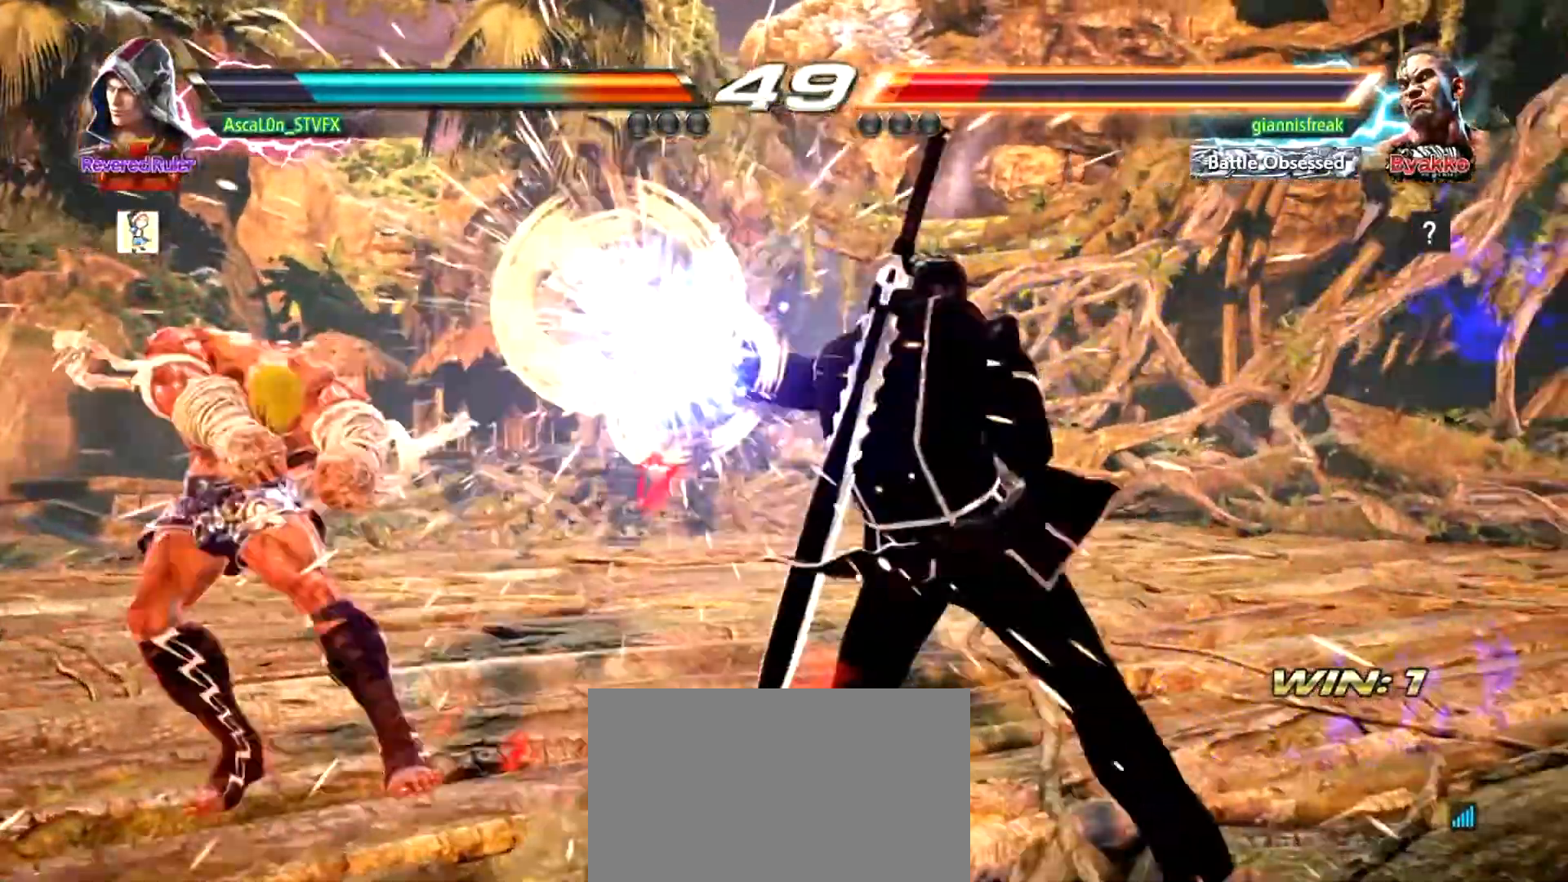
{"buttons": [], "left_stick": "left", "events": [[501, "left_stick", "left"]]}
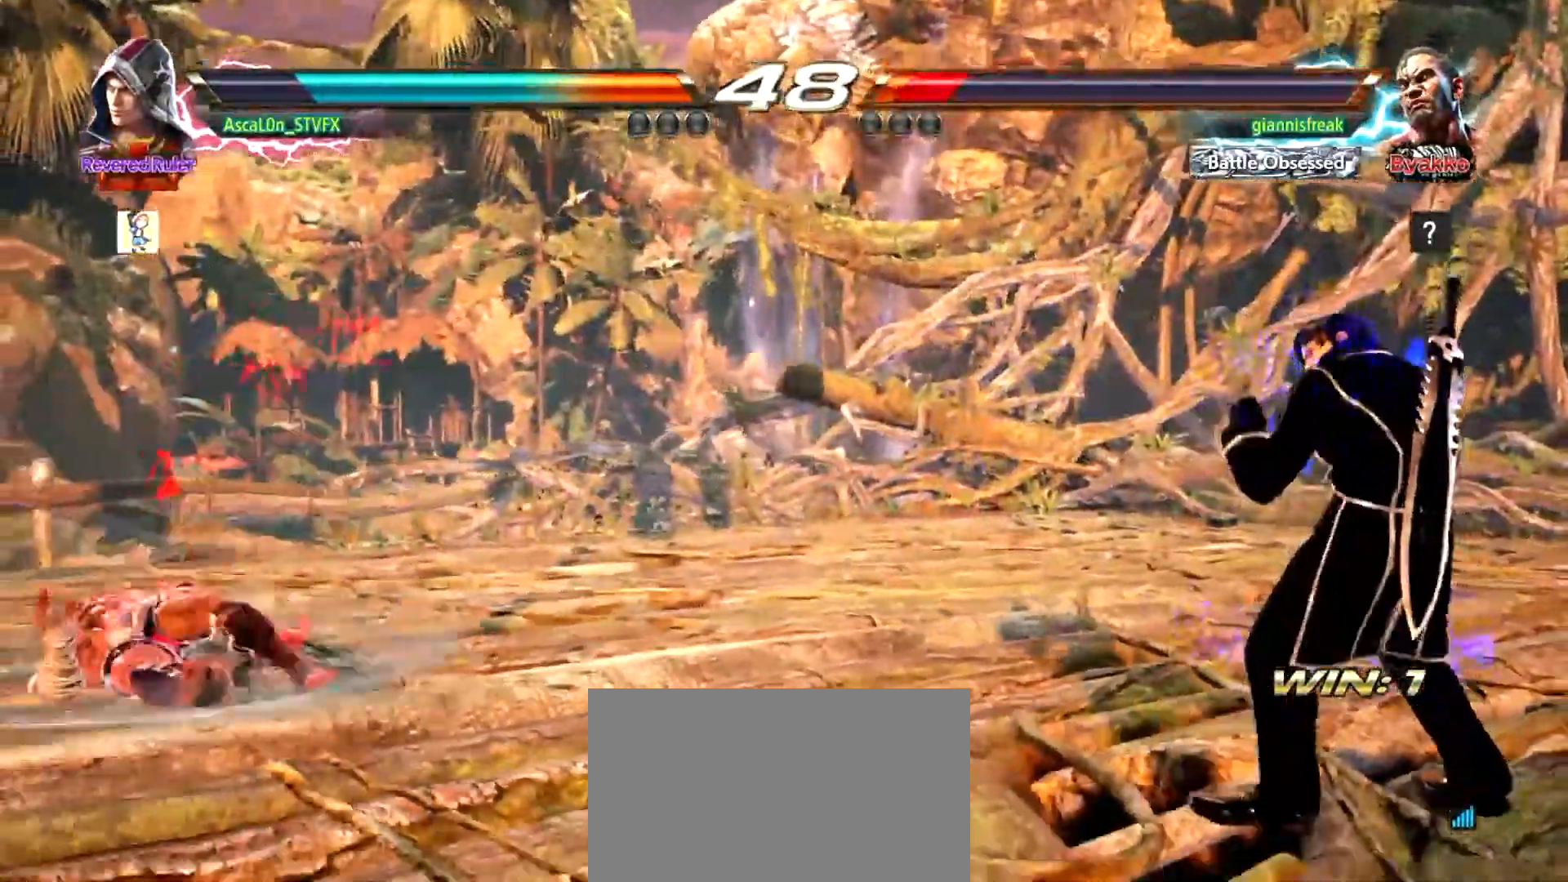
{"buttons": [], "left_stick": "right", "events": [[50, "left_stick", "center"], [116, "left_stick", "left"], [483, "left_stick", "right"]]}
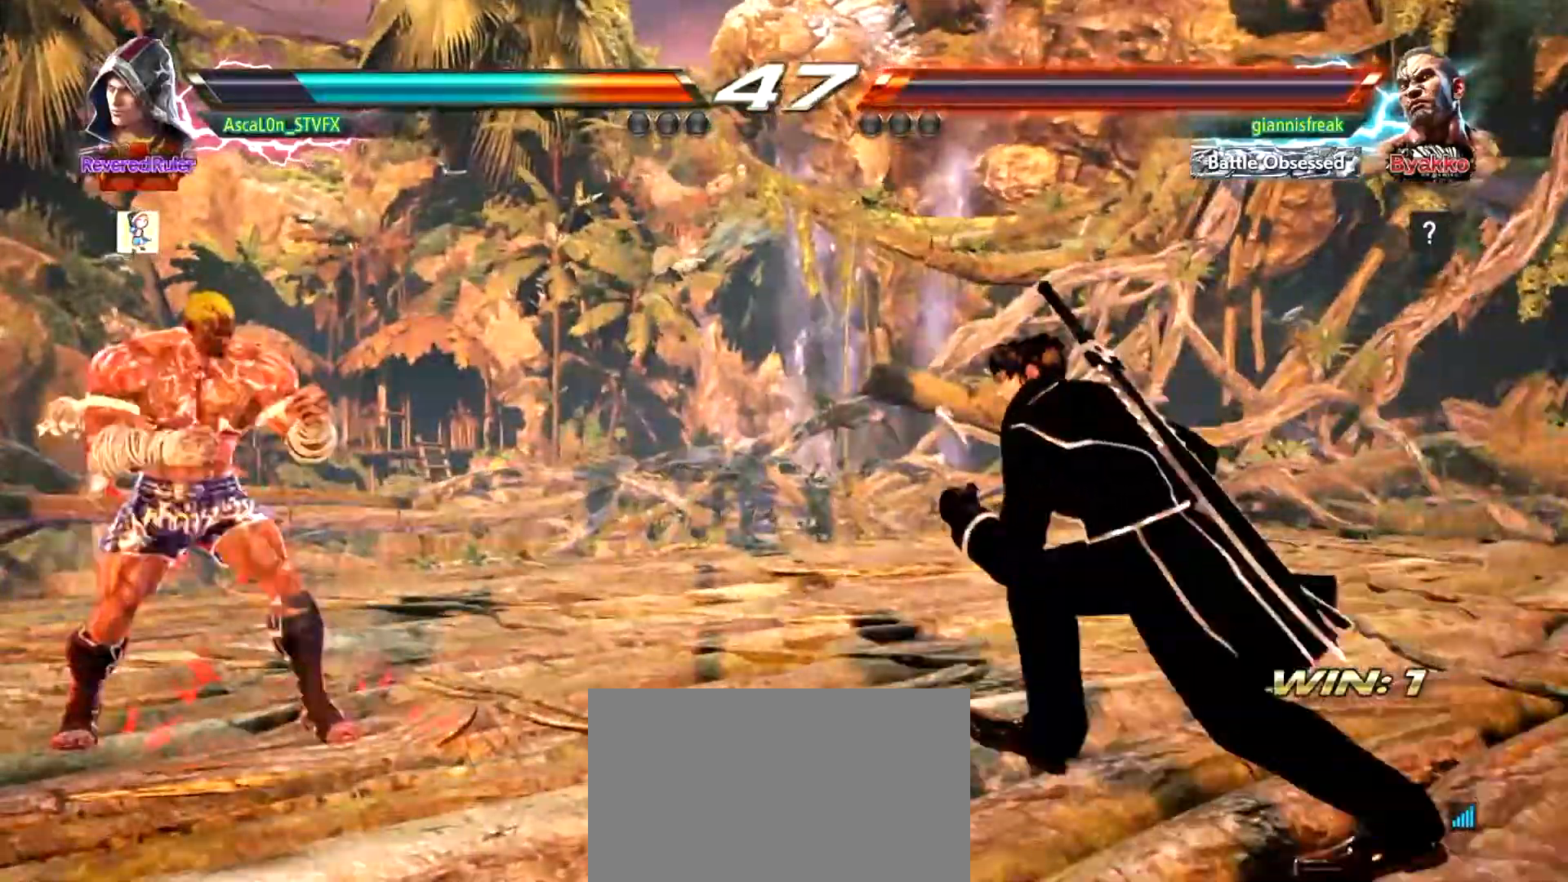
{"buttons": [], "left_stick": "up", "events": [[184, "left_stick", "center"], [501, "left_stick", "up"]]}
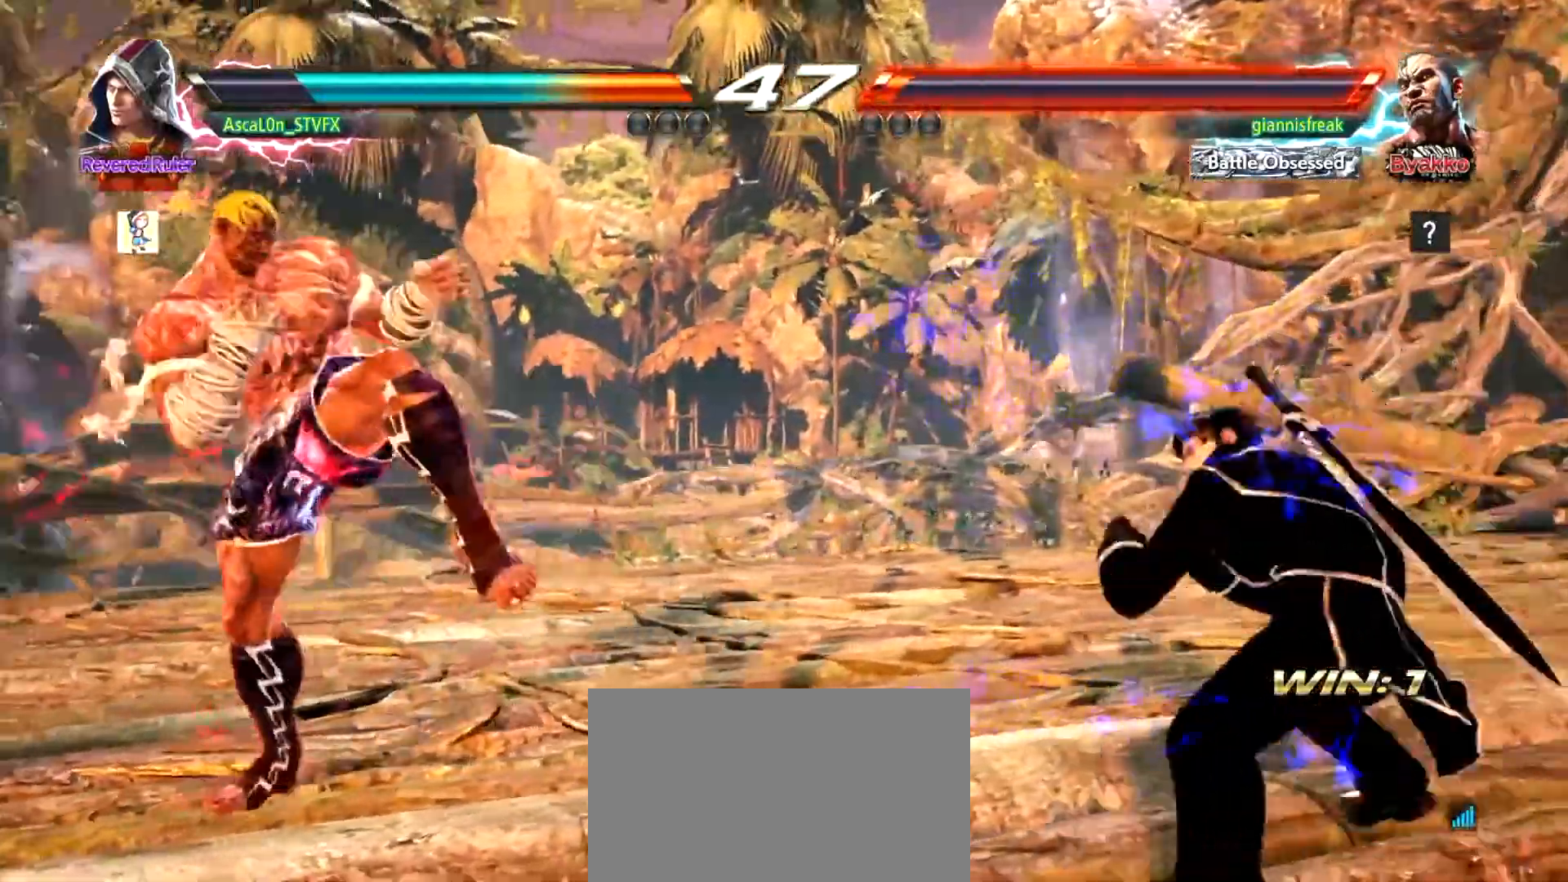
{"buttons": [], "left_stick": "right", "events": [[116, "left_stick", "center"], [300, "left_stick", "right"]]}
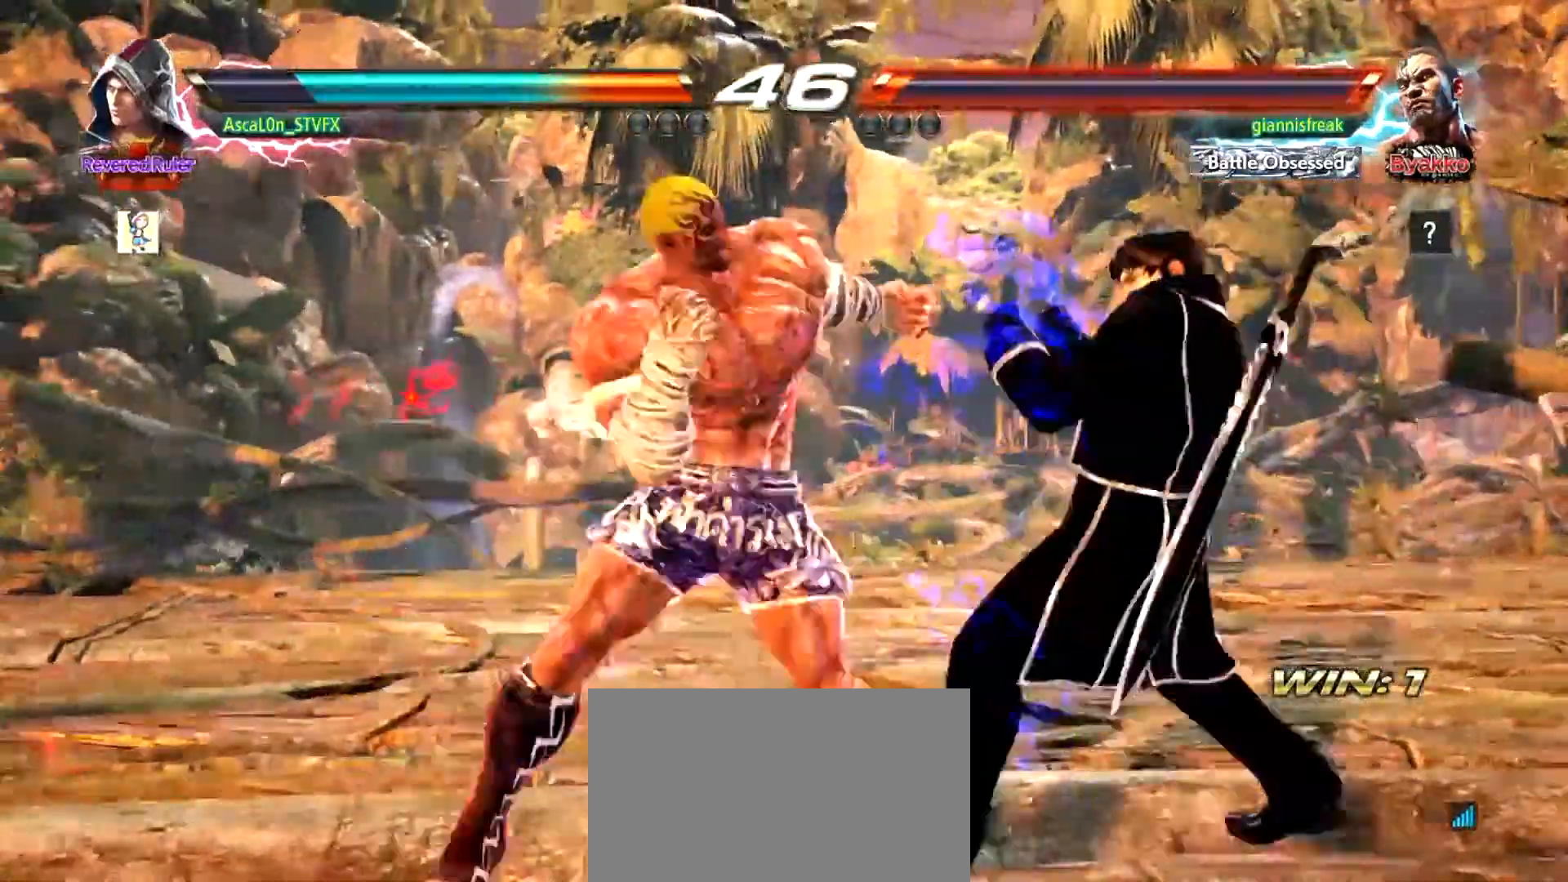
{"buttons": [], "left_stick": "left", "events": [[100, "left_stick", "center"], [501, "left_stick", "left"]]}
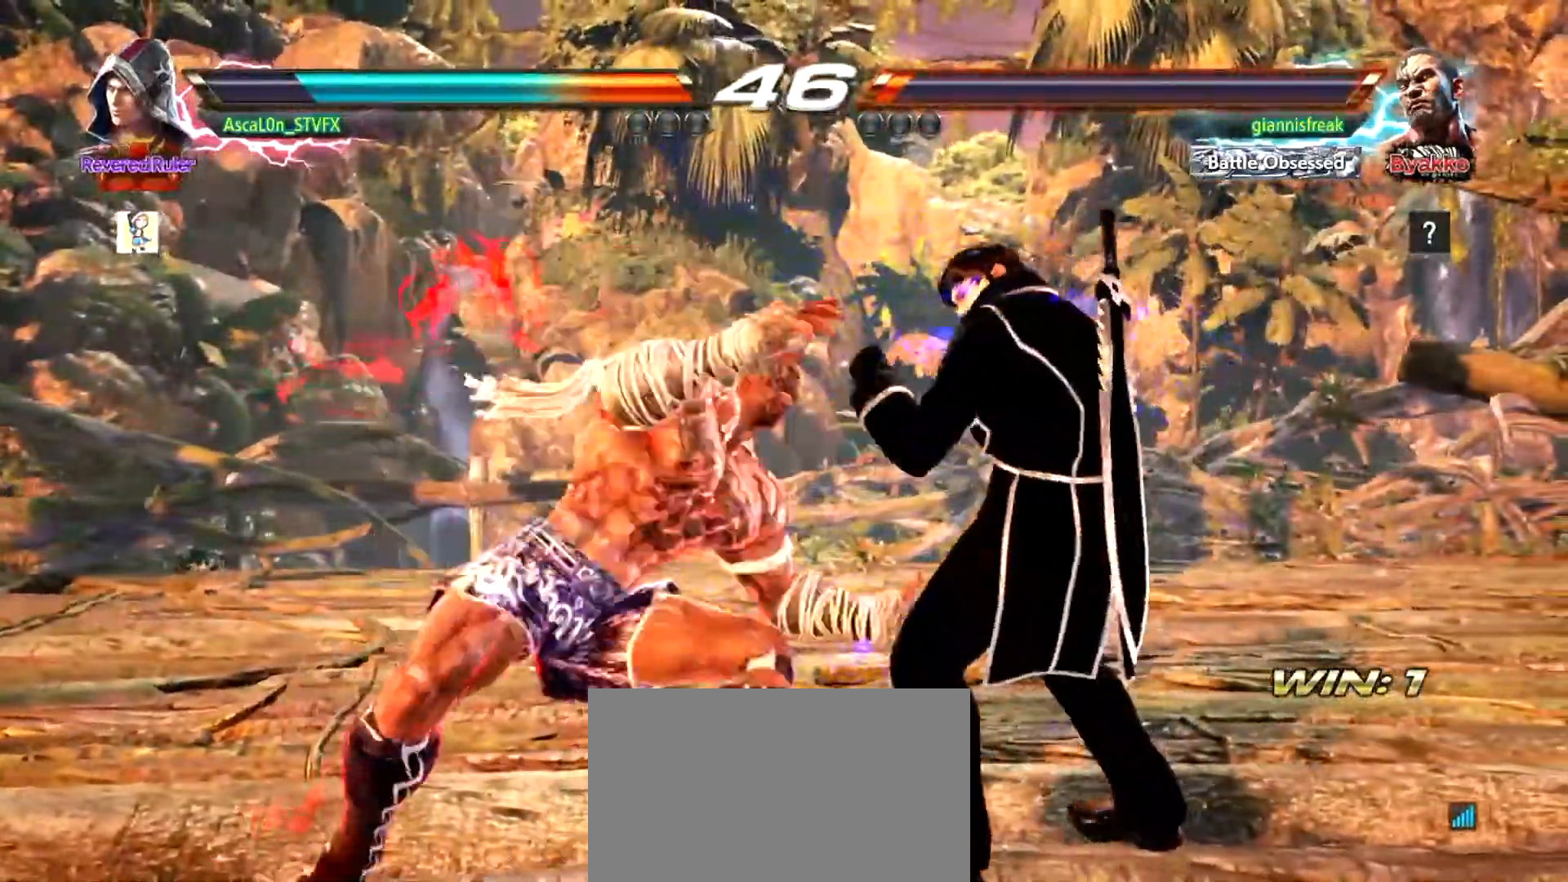
{"buttons": [], "left_stick": "center", "events": [[16, "left_stick", "center"], [83, "SQUARE", "down"], [150, "SQUARE", "up"]]}
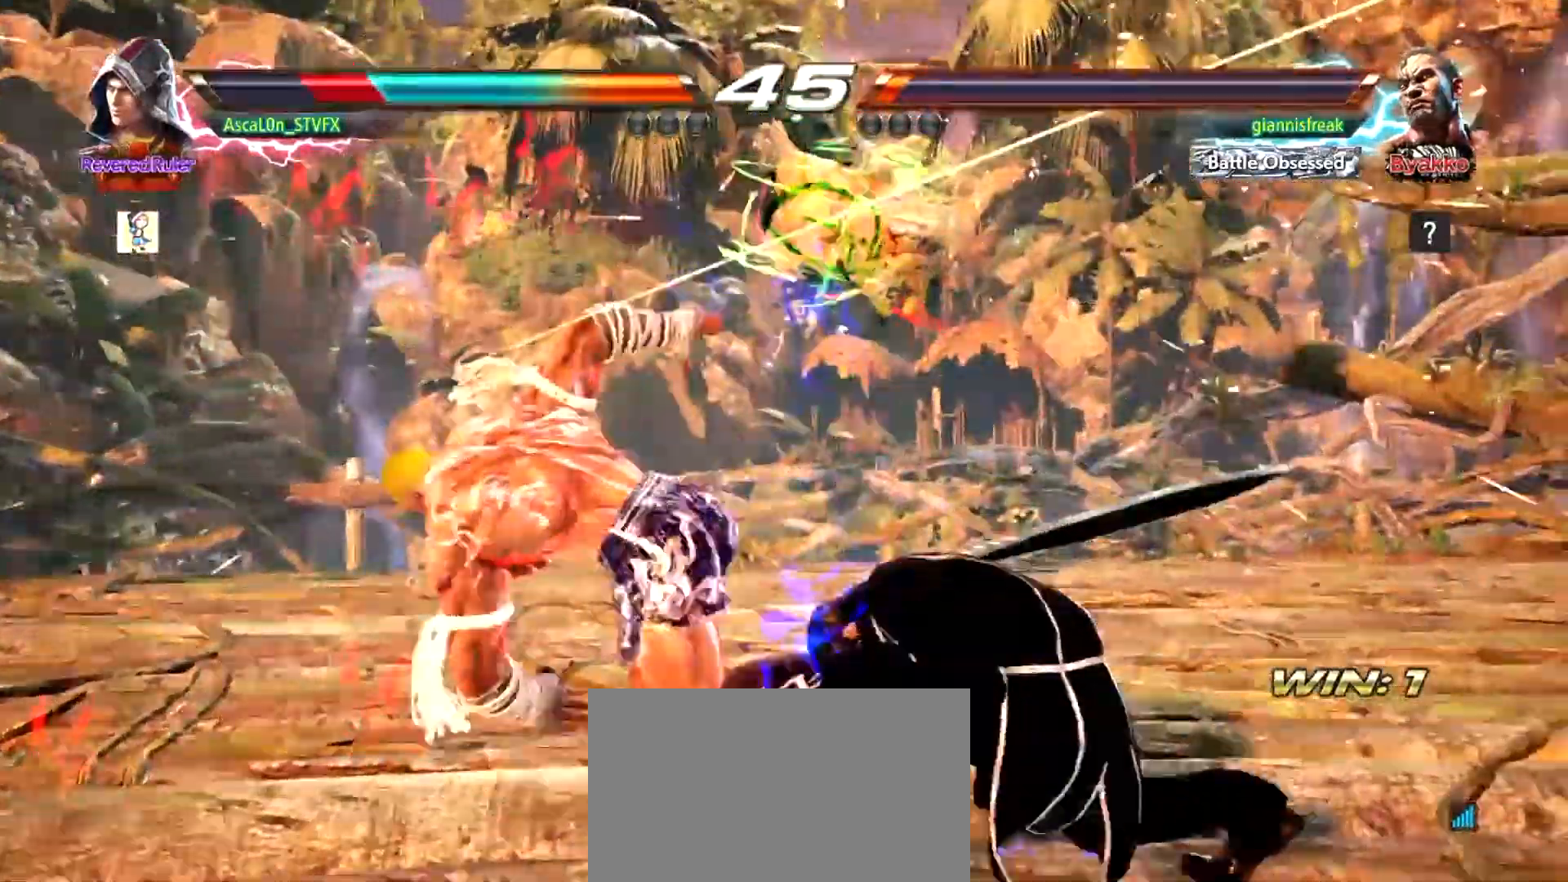
{"buttons": [], "left_stick": "right", "events": [[317, "left_stick", "right"]]}
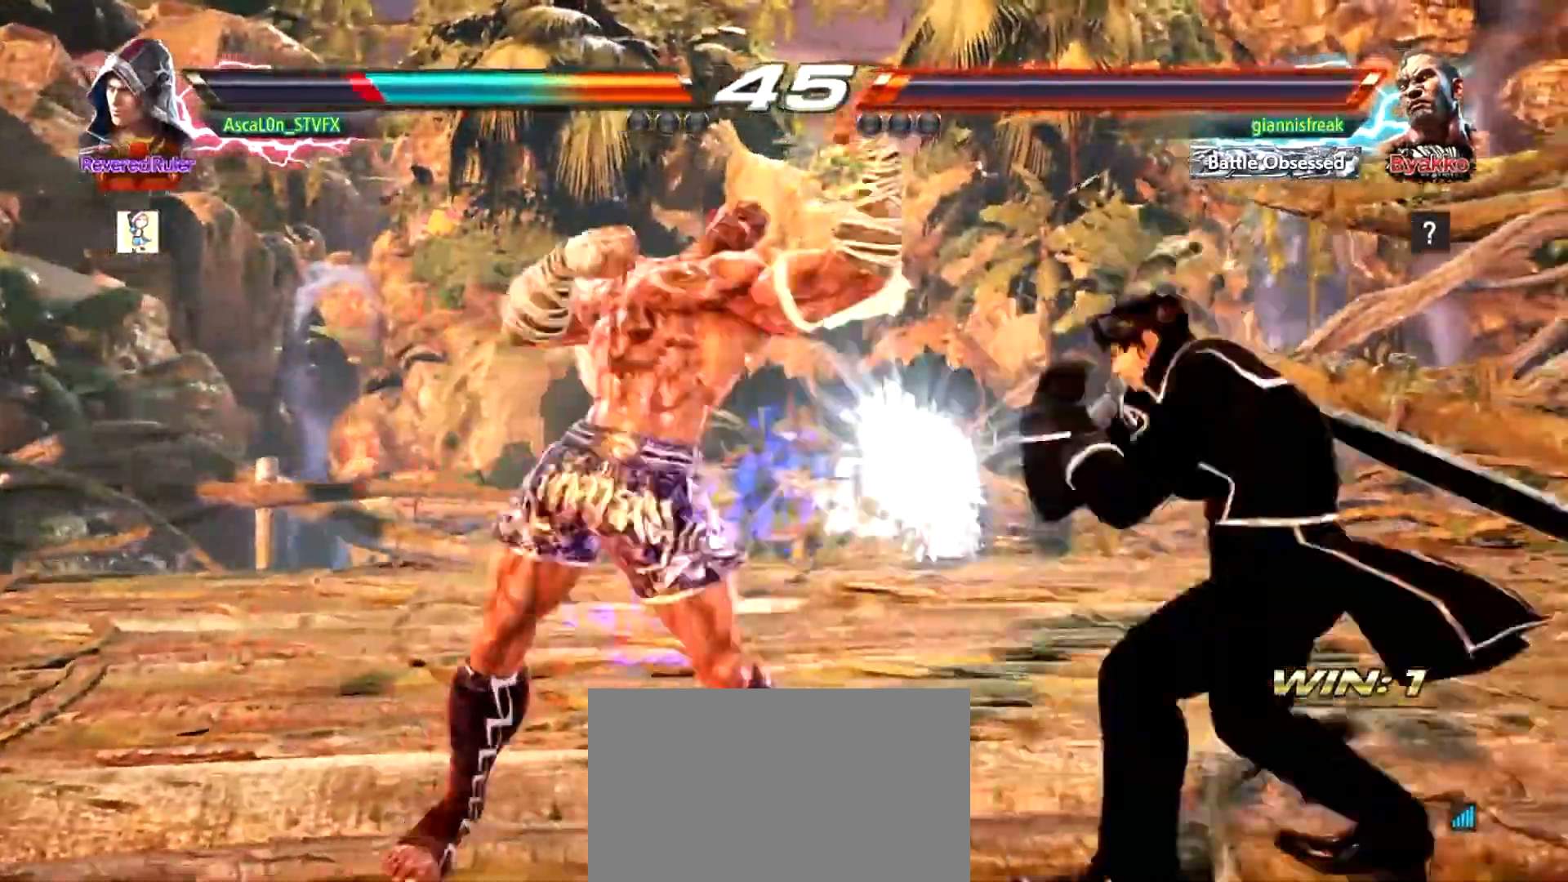
{"buttons": [], "left_stick": "center", "events": [[266, "left_stick", "center"]]}
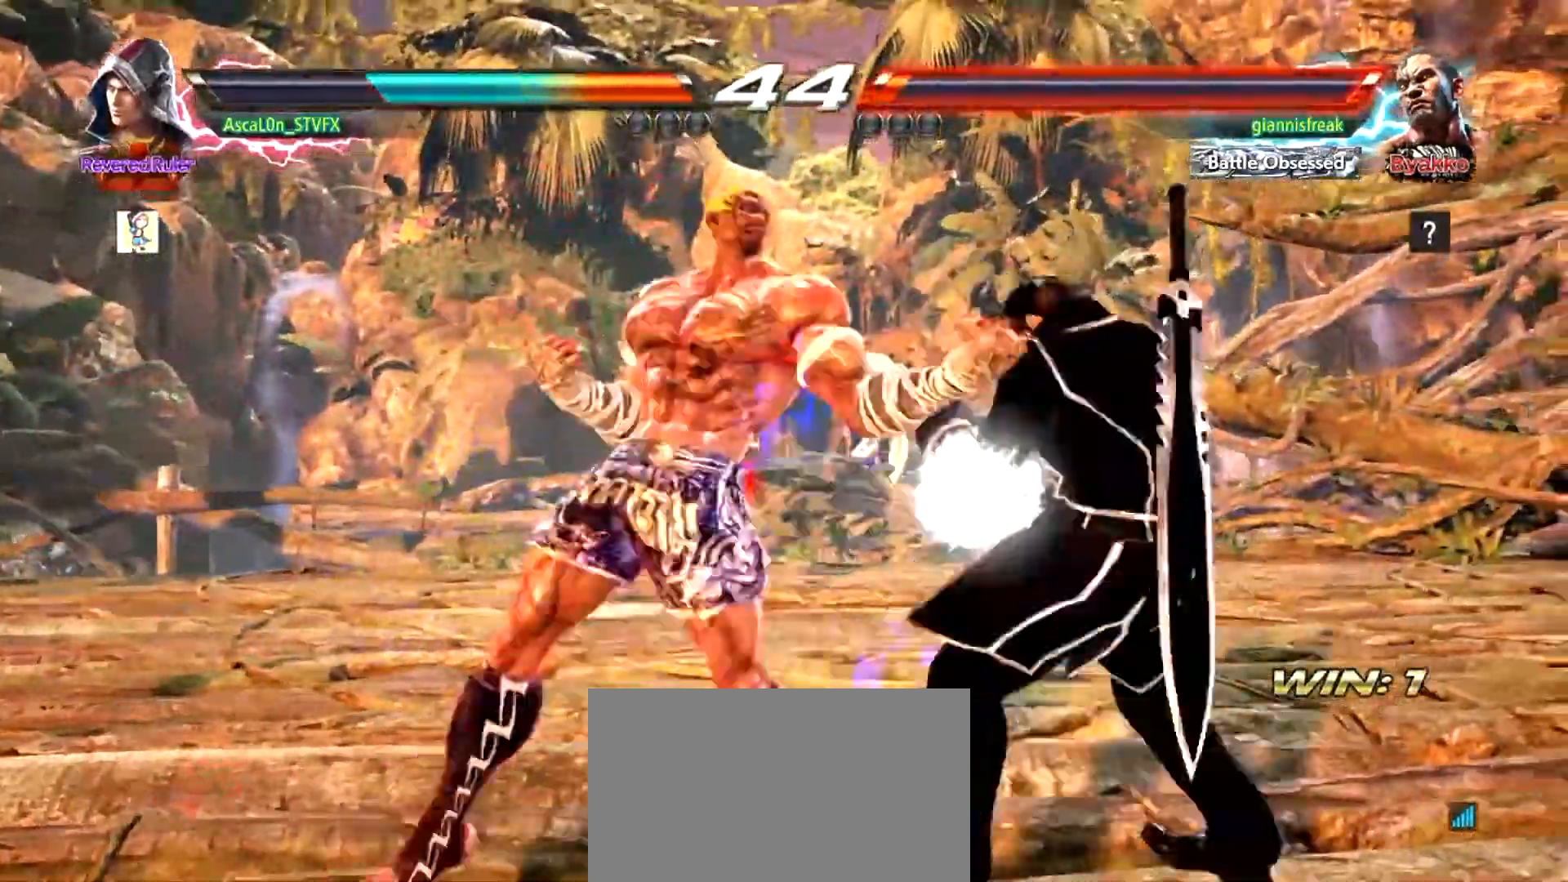
{"buttons": [], "left_stick": "center", "events": [[400, "SQUARE", "down"], [501, "SQUARE", "up"]]}
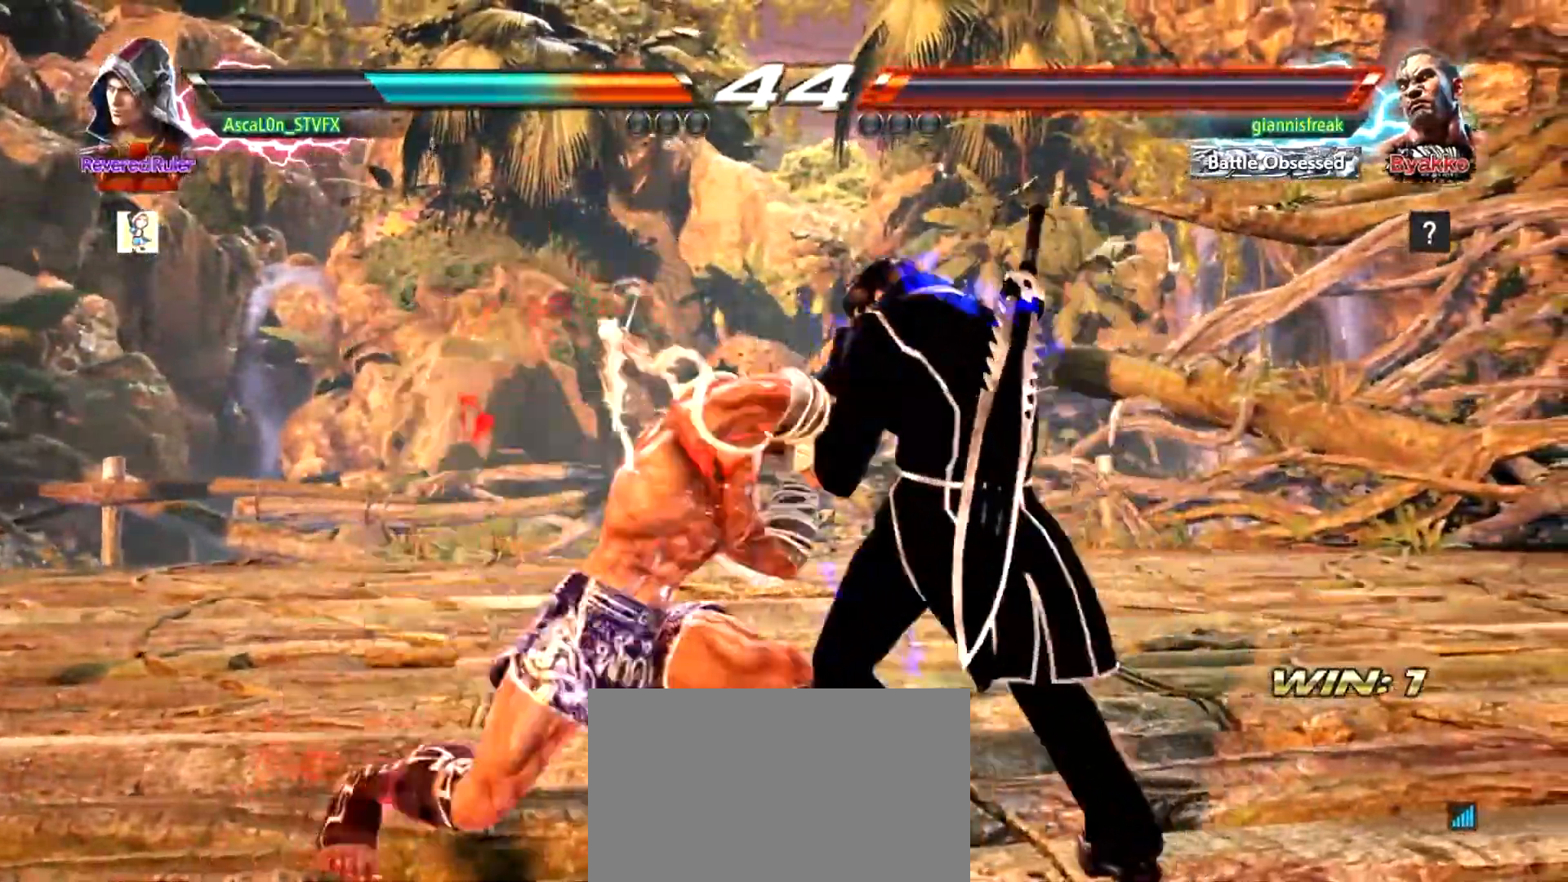
{"buttons": [], "left_stick": "down-left", "events": [[200, "left_stick", "left"], [266, "left_stick", "down-left"]]}
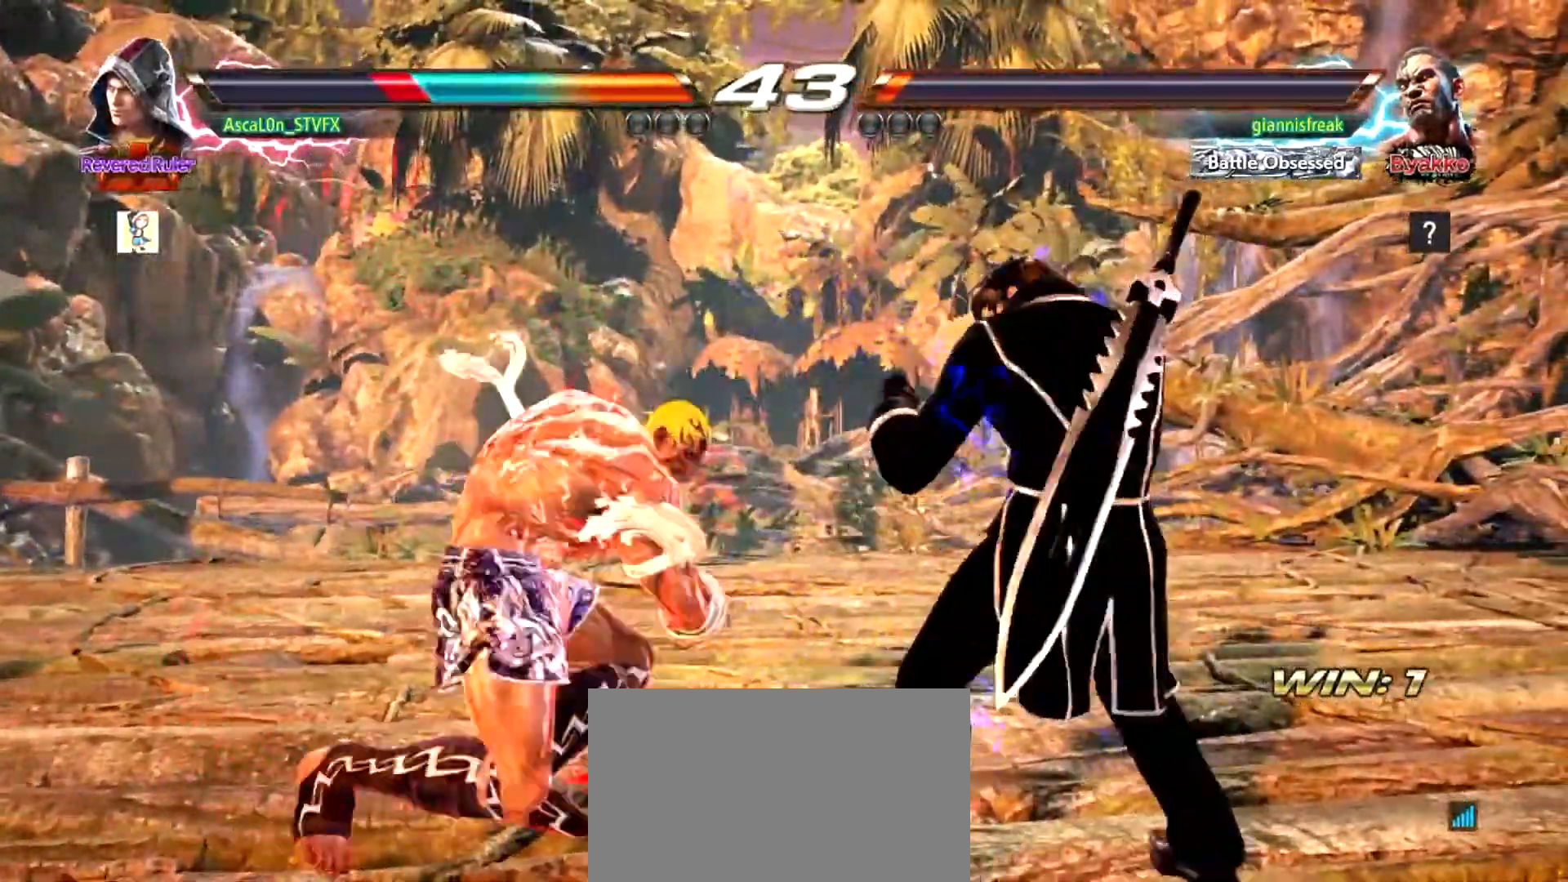
{"buttons": [], "left_stick": "center", "events": [[284, "left_stick", "center"]]}
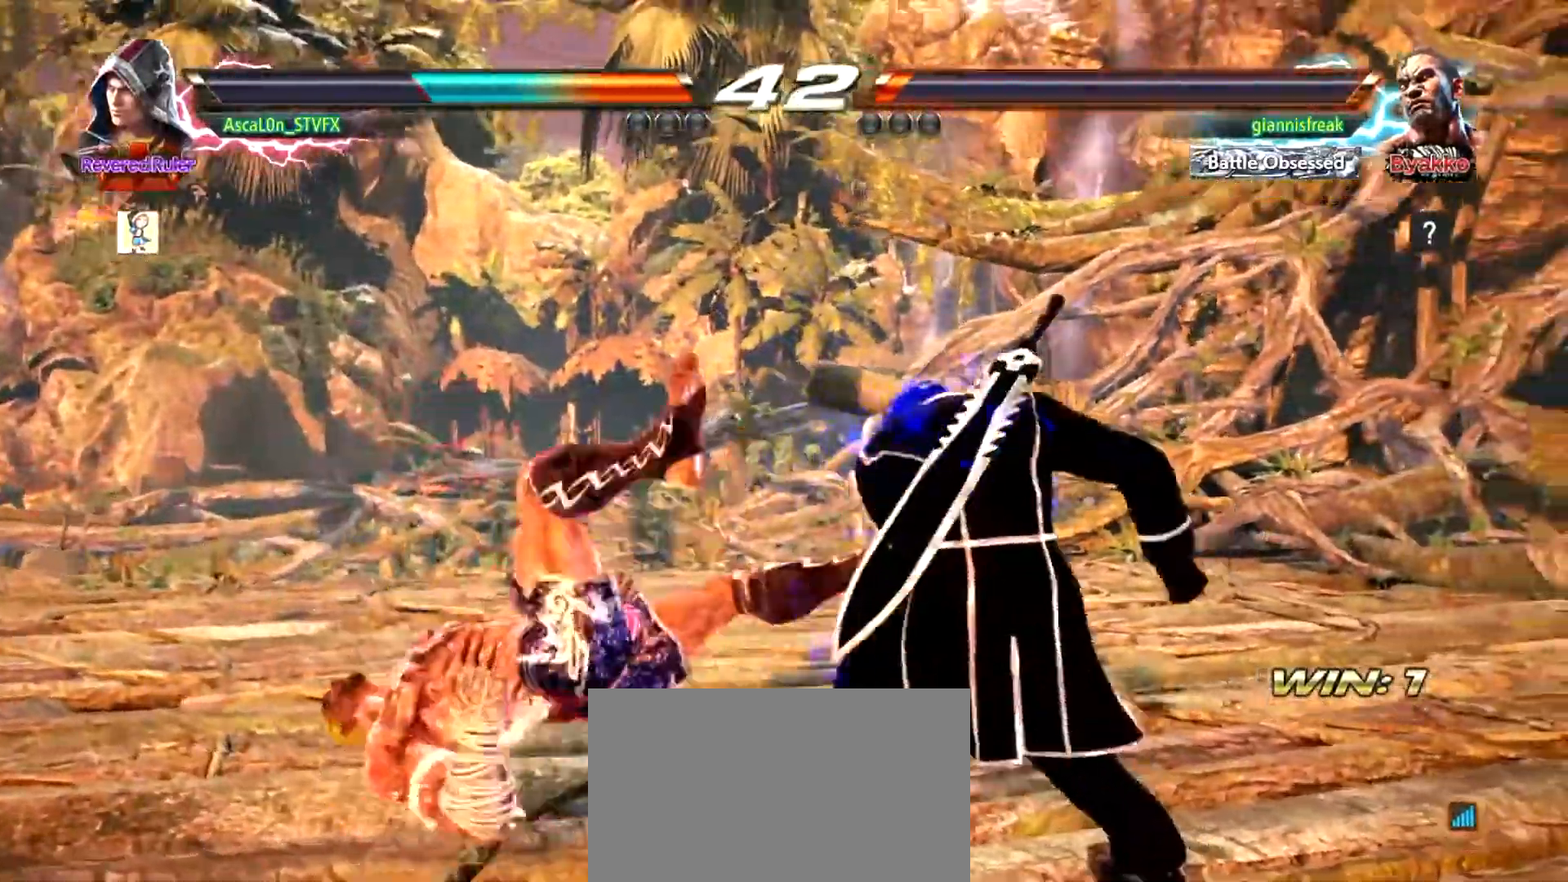
{"buttons": [], "left_stick": "center", "events": [[183, "left_stick", "down-left"], [200, "SQUARE", "down"], [300, "SQUARE", "up"], [300, "TRIANGLE", "down"], [383, "left_stick", "center"], [450, "TRIANGLE", "up"]]}
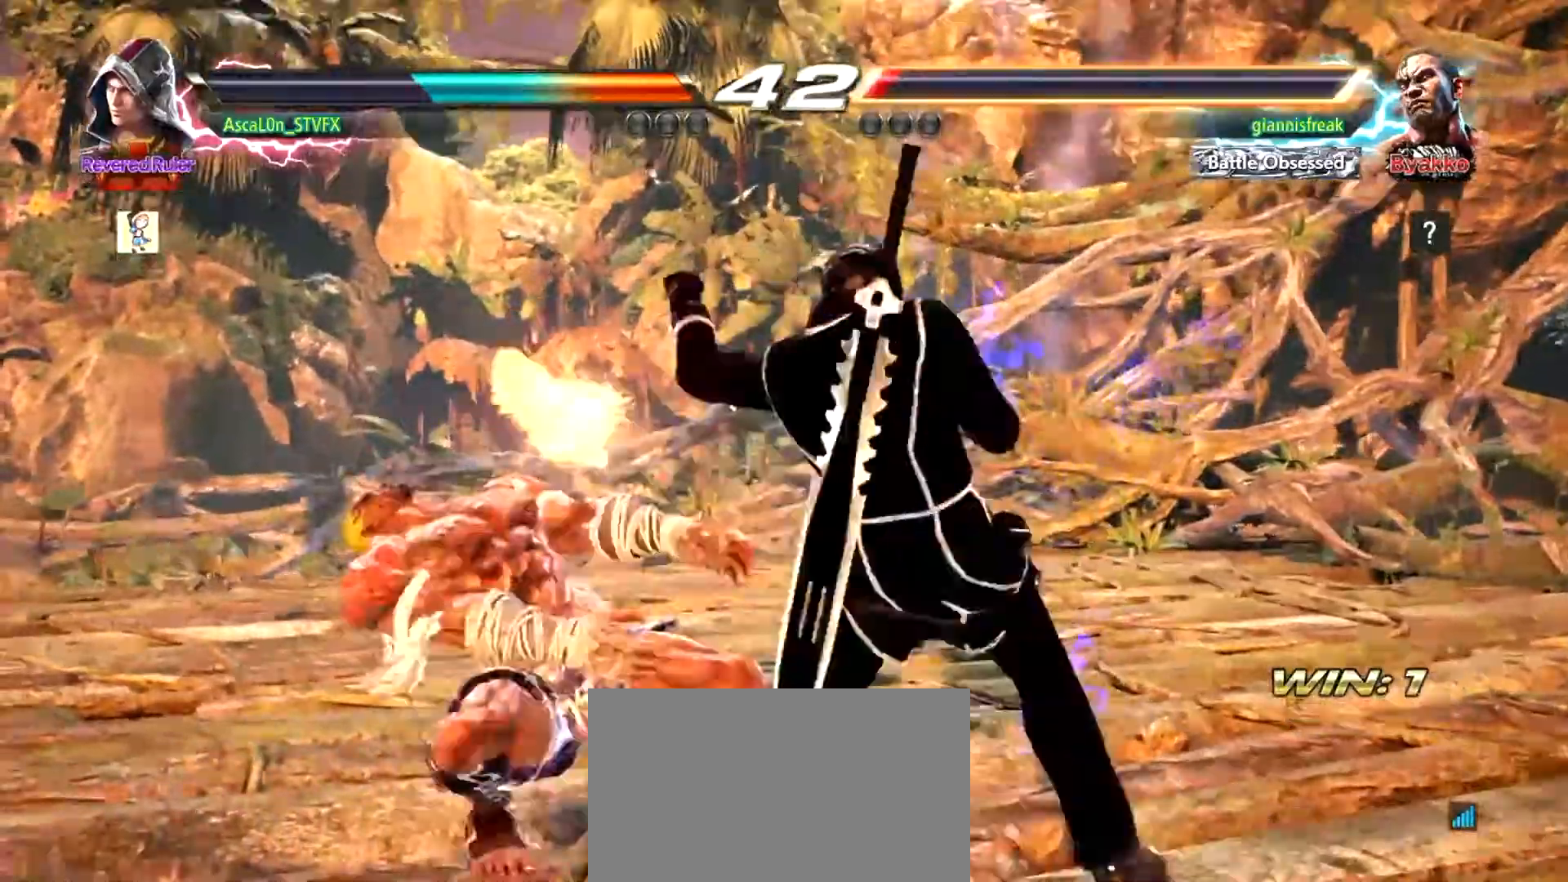
{"buttons": [], "left_stick": "right", "events": [[17, "left_stick", "right"], [100, "SQUARE", "down"], [167, "SQUARE", "up"]]}
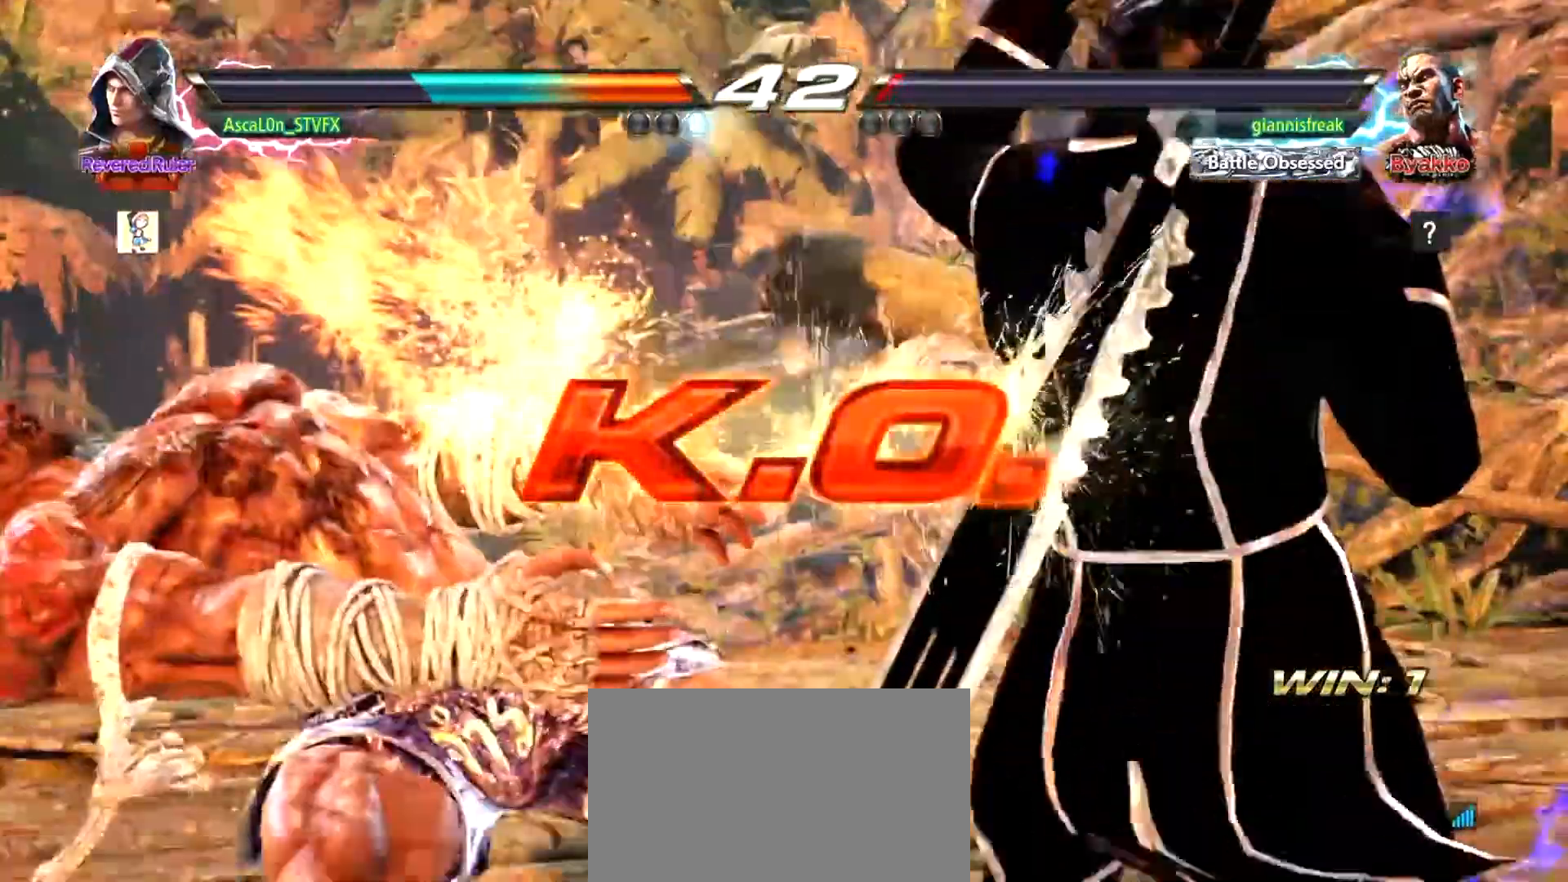
{"buttons": [], "left_stick": "right", "events": []}
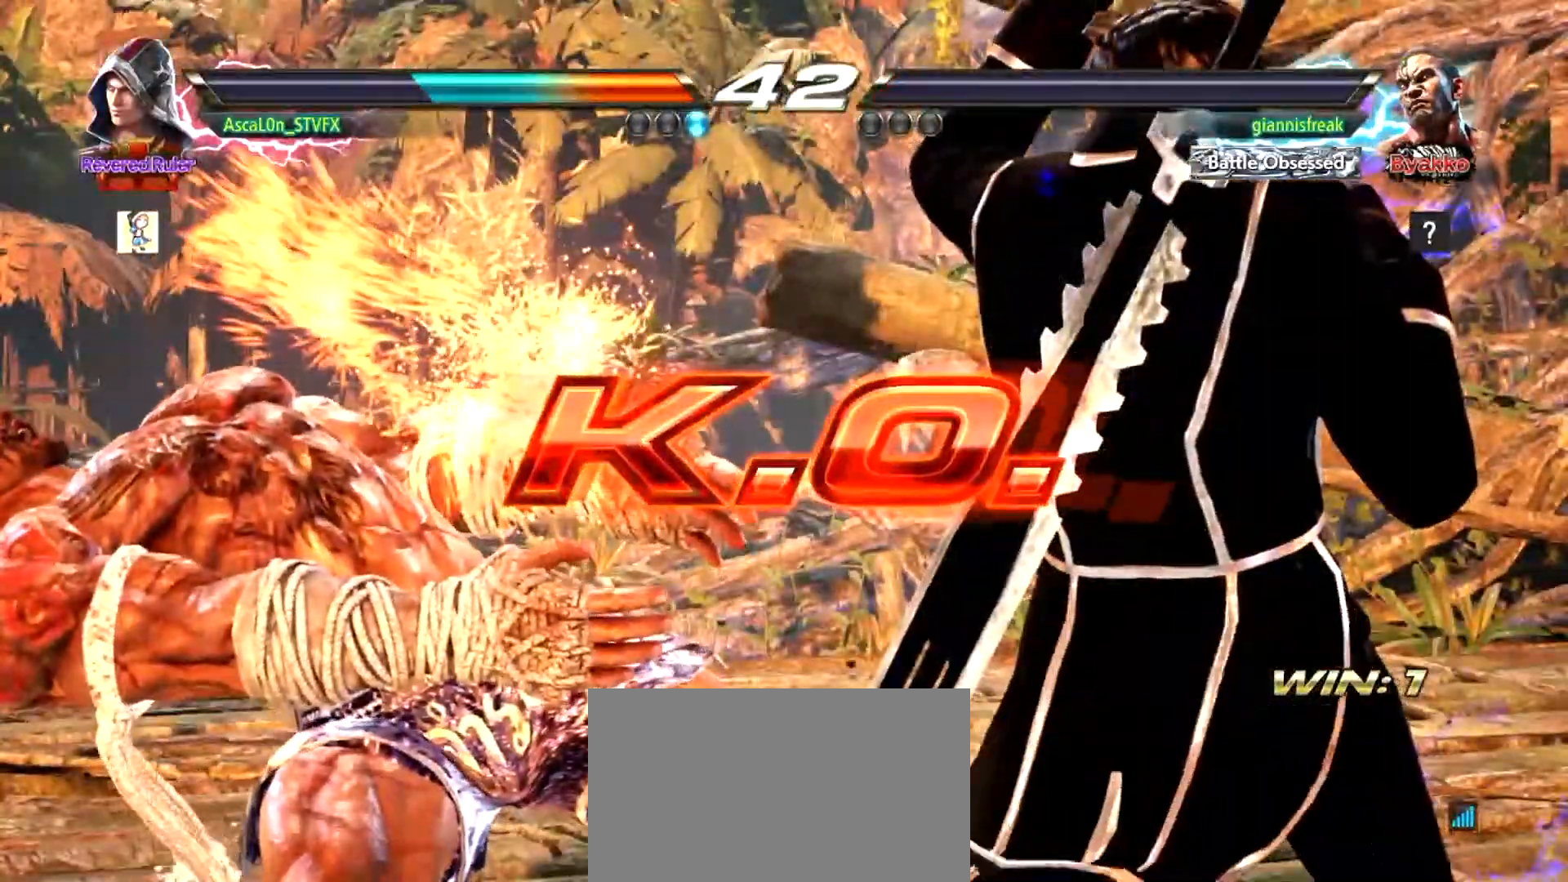
{"buttons": [], "left_stick": "right", "events": []}
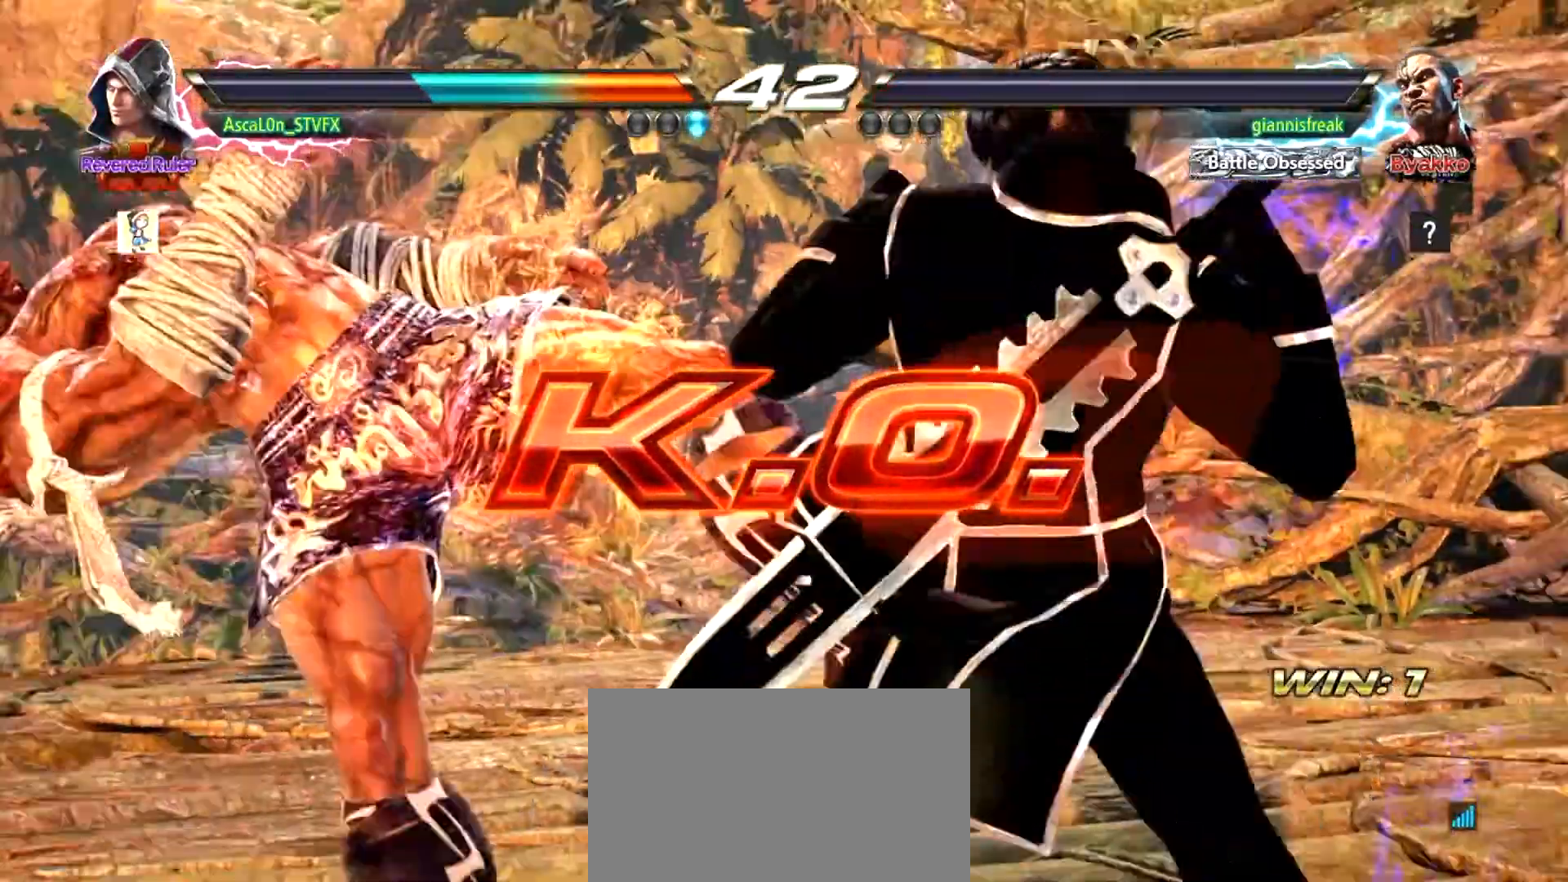
{"buttons": [], "left_stick": "center", "events": [[450, "left_stick", "center"]]}